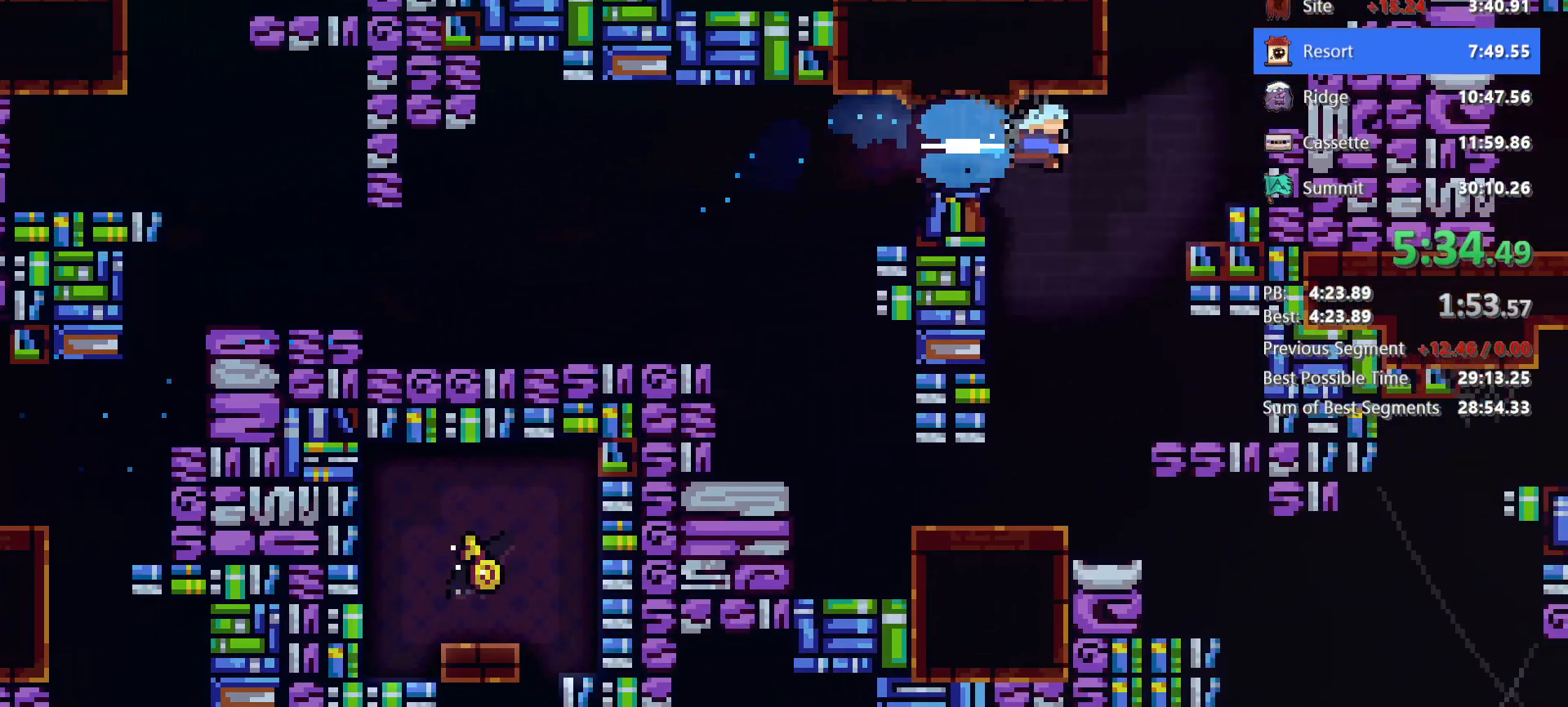
Gameplay with keyboard; each line is a JSON object with the keys held at the frame after it. "events" lists presses ("down") and releases ("up") of "dash", "demo", "down", "grab", "jg", "jump", "left", "right" and "up" between this image and that frame as [ms after this image, input, new state], when the widget could be followed in between. No other keys are recorded. Mouse input is not recorded. Key names are as the overlay labels them; some are game actions (e.g. jump) rather than physical keys.
{"keys": ["grab", "jg", "jump", "right", "up"], "events": [[17, "grab", "down"], [67, "jump", "down"], [67, "up", "down"], [150, "dash", "up"], [250, "jg", "down"], [300, "jg", "up"], [383, "jg", "down"]]}
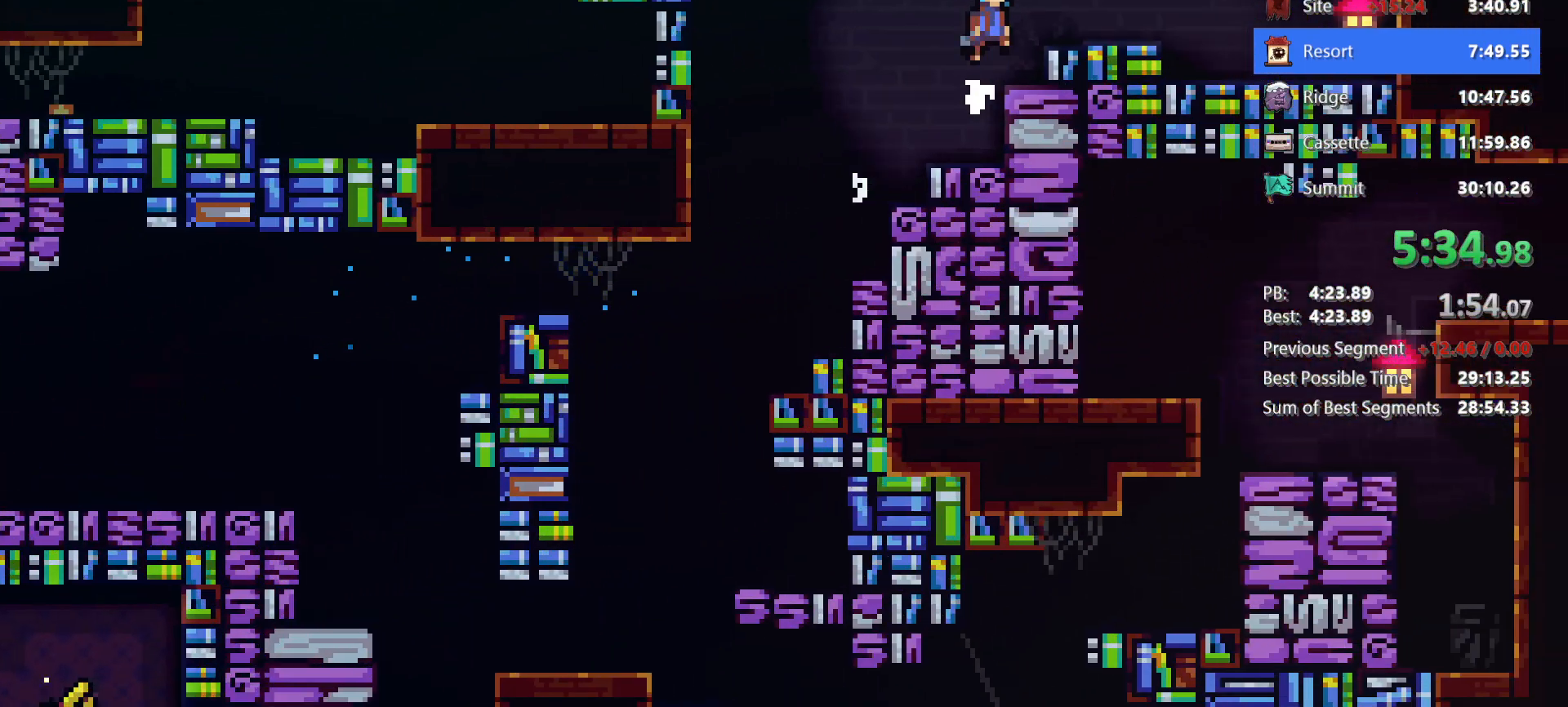
{"keys": ["grab", "jump", "right", "up"], "events": [[83, "jg", "up"], [117, "jump", "up"], [350, "jump", "down"]]}
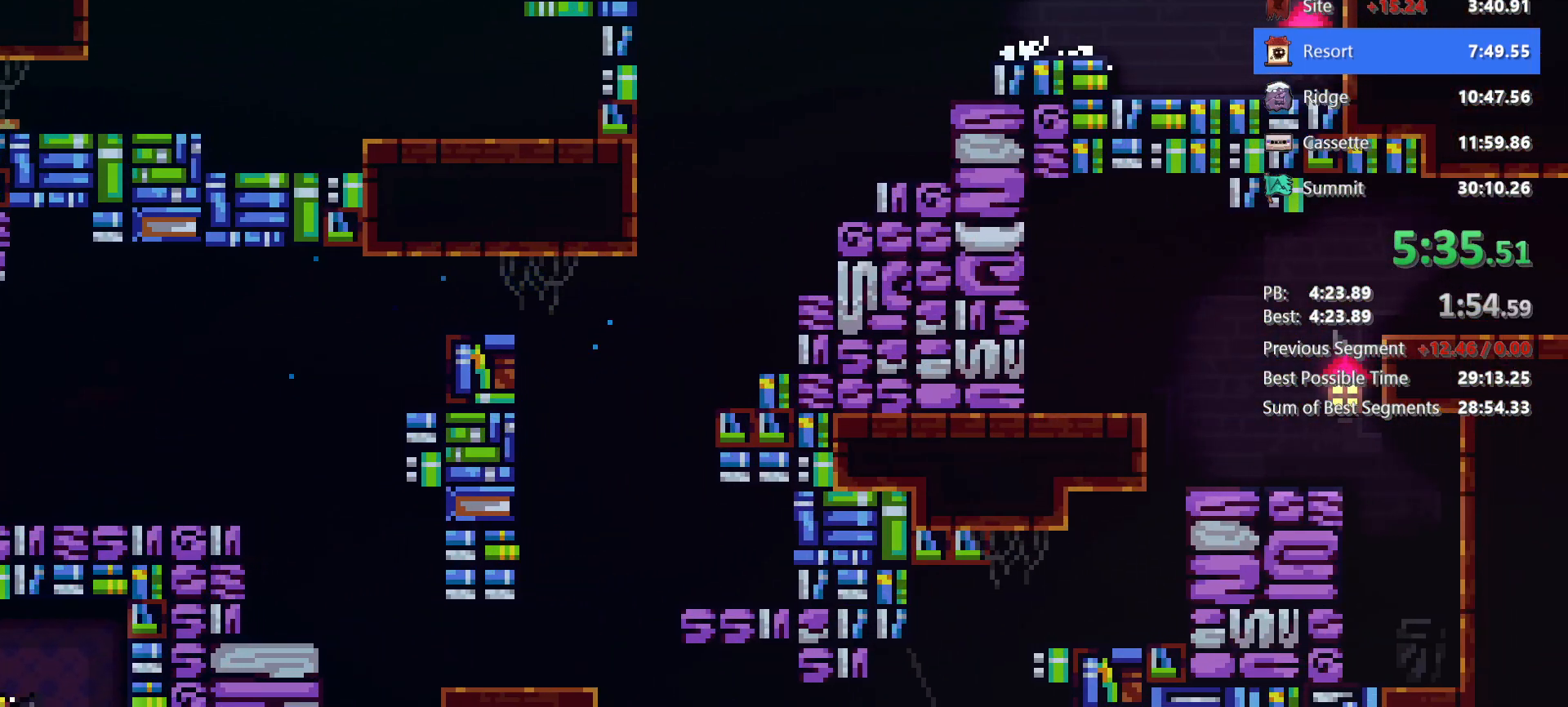
{"keys": ["grab", "left", "up"], "events": [[83, "dash", "down"], [83, "jump", "up"], [83, "right", "up"], [233, "dash", "up"], [233, "left", "down"]]}
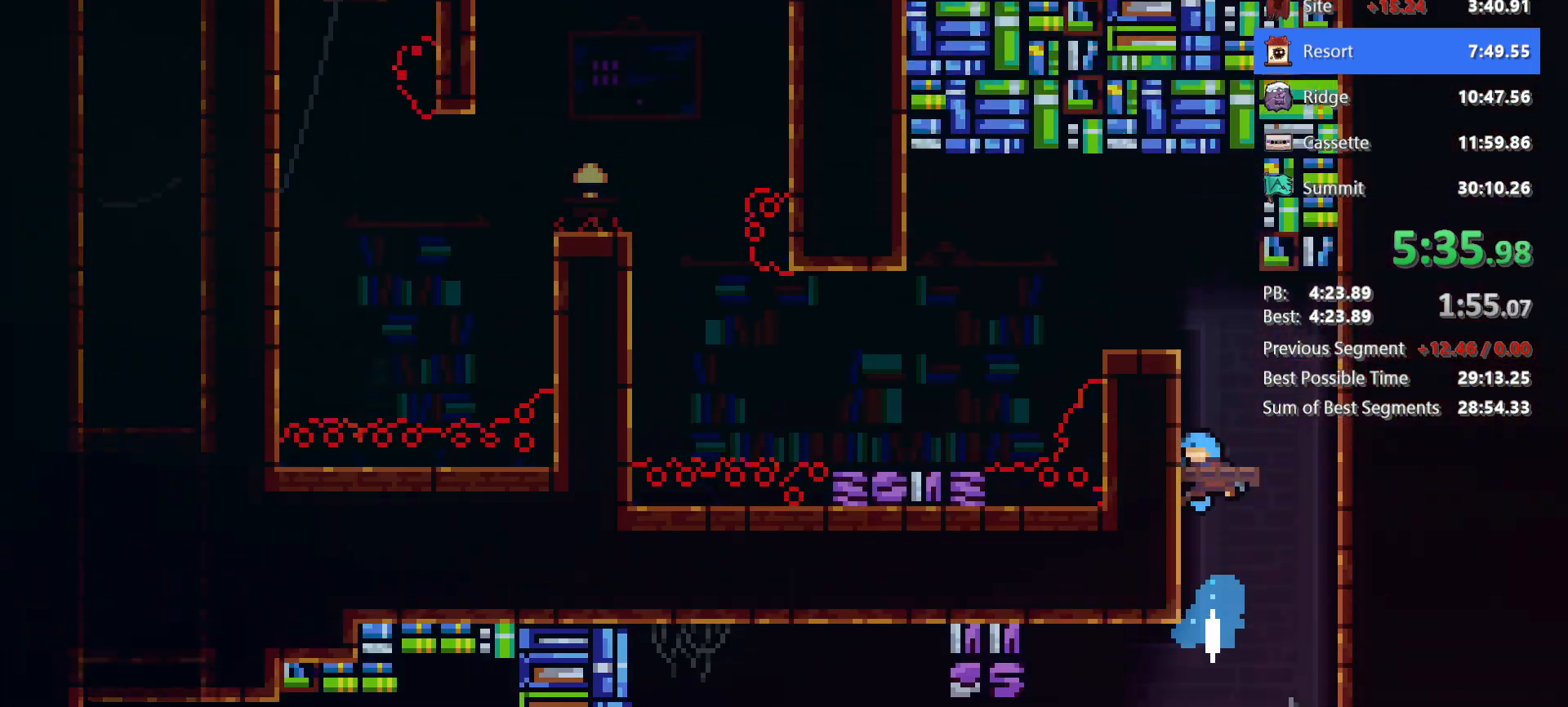
{"keys": ["grab", "left", "up"], "events": []}
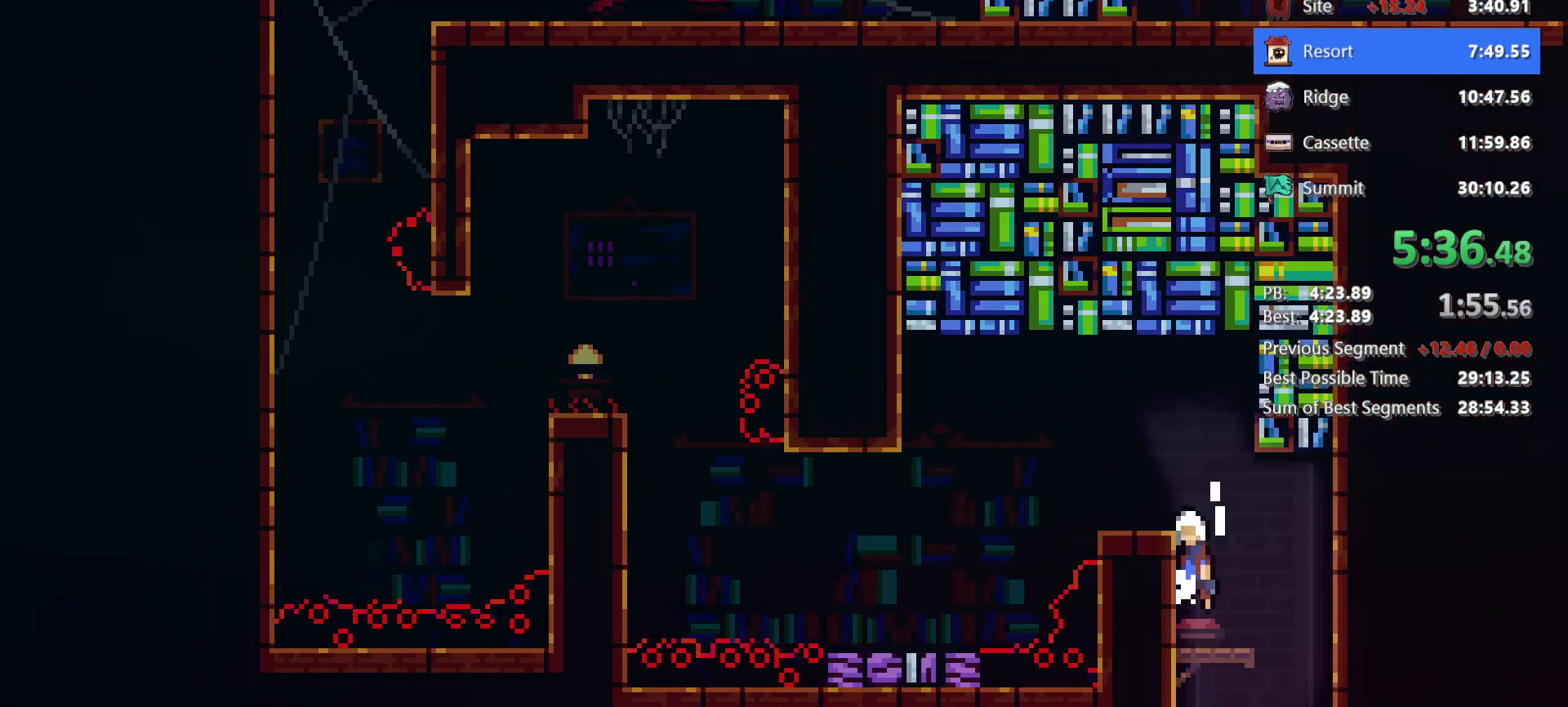
{"keys": ["down", "grab", "jump", "left"], "events": [[33, "jump", "down"], [83, "left", "up"], [117, "up", "up"], [167, "grab", "up"], [167, "jump", "up"], [267, "dash", "down"], [267, "down", "down"], [267, "left", "down"], [400, "grab", "down"], [450, "jump", "down"], [500, "dash", "up"]]}
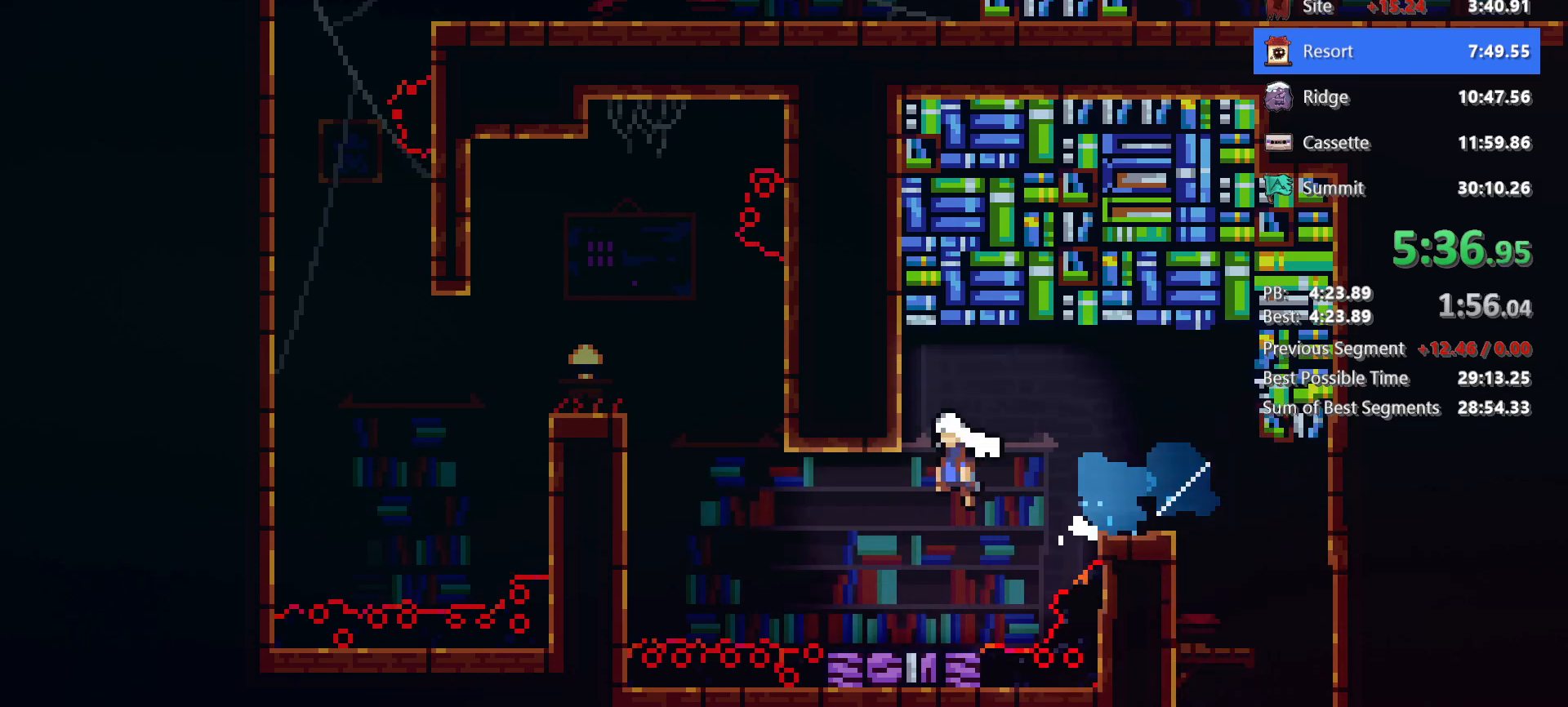
{"keys": ["grab", "jg", "jump"], "events": [[183, "down", "up"], [233, "jg", "down"], [233, "left", "up"], [317, "jg", "up"], [417, "jg", "down"]]}
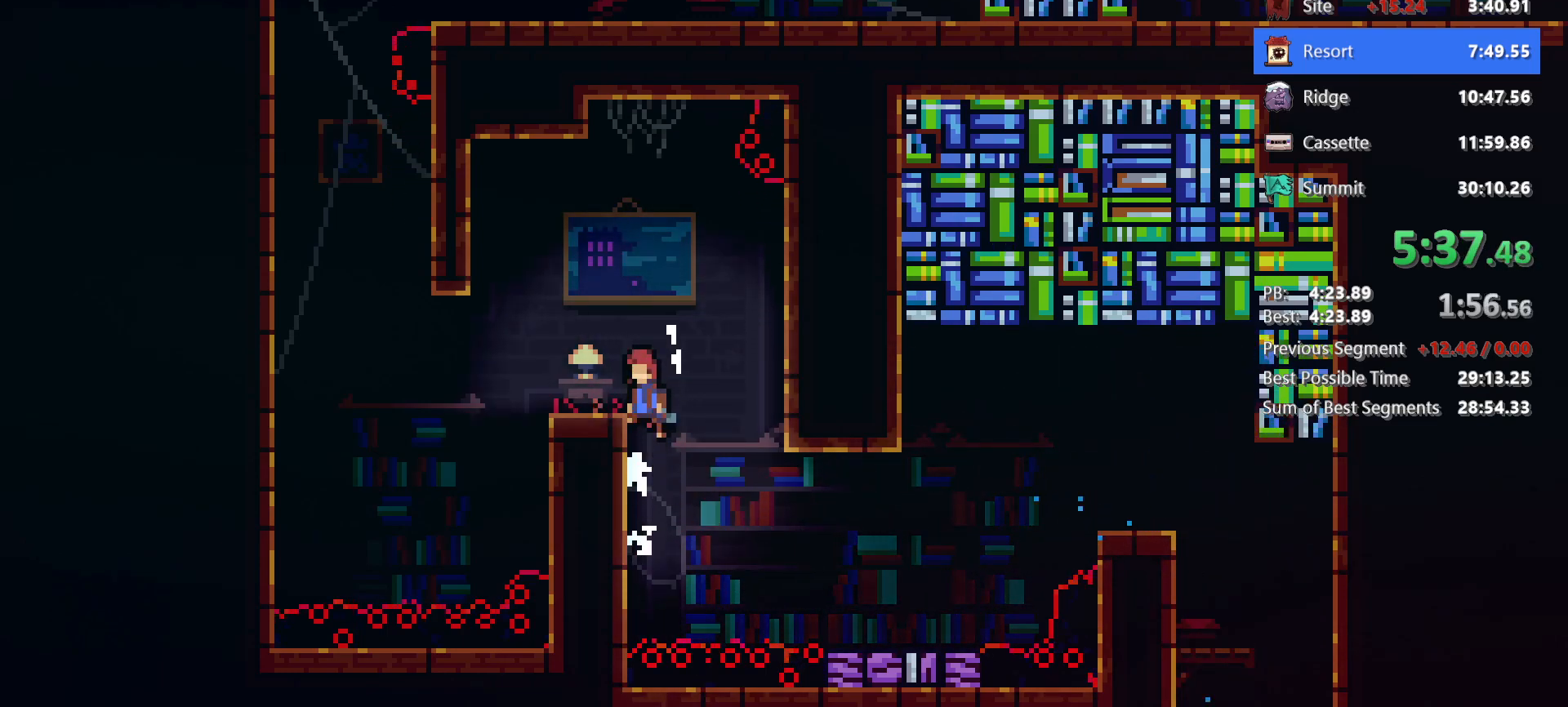
{"keys": ["jump", "up"], "events": [[67, "grab", "up"], [67, "jg", "up"], [67, "jump", "up"], [100, "down", "down"], [150, "left", "down"], [200, "dash", "down"], [333, "down", "up"], [383, "dash", "up"], [383, "jump", "down"], [433, "up", "down"], [483, "left", "up"]]}
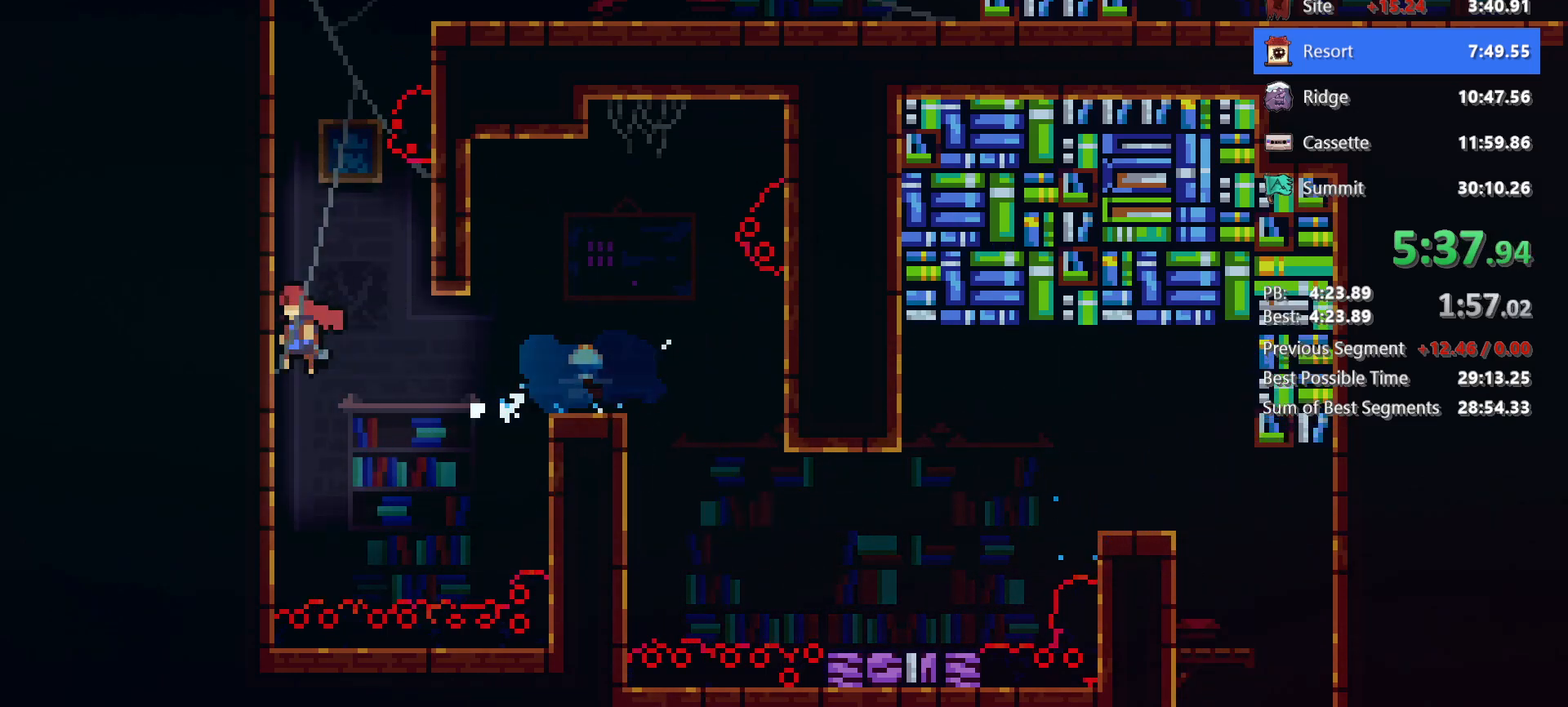
{"keys": ["right"], "events": [[83, "dash", "down"], [117, "jump", "up"], [317, "dash", "up"], [317, "jump", "down"], [400, "right", "down"], [450, "jump", "up"], [500, "up", "up"]]}
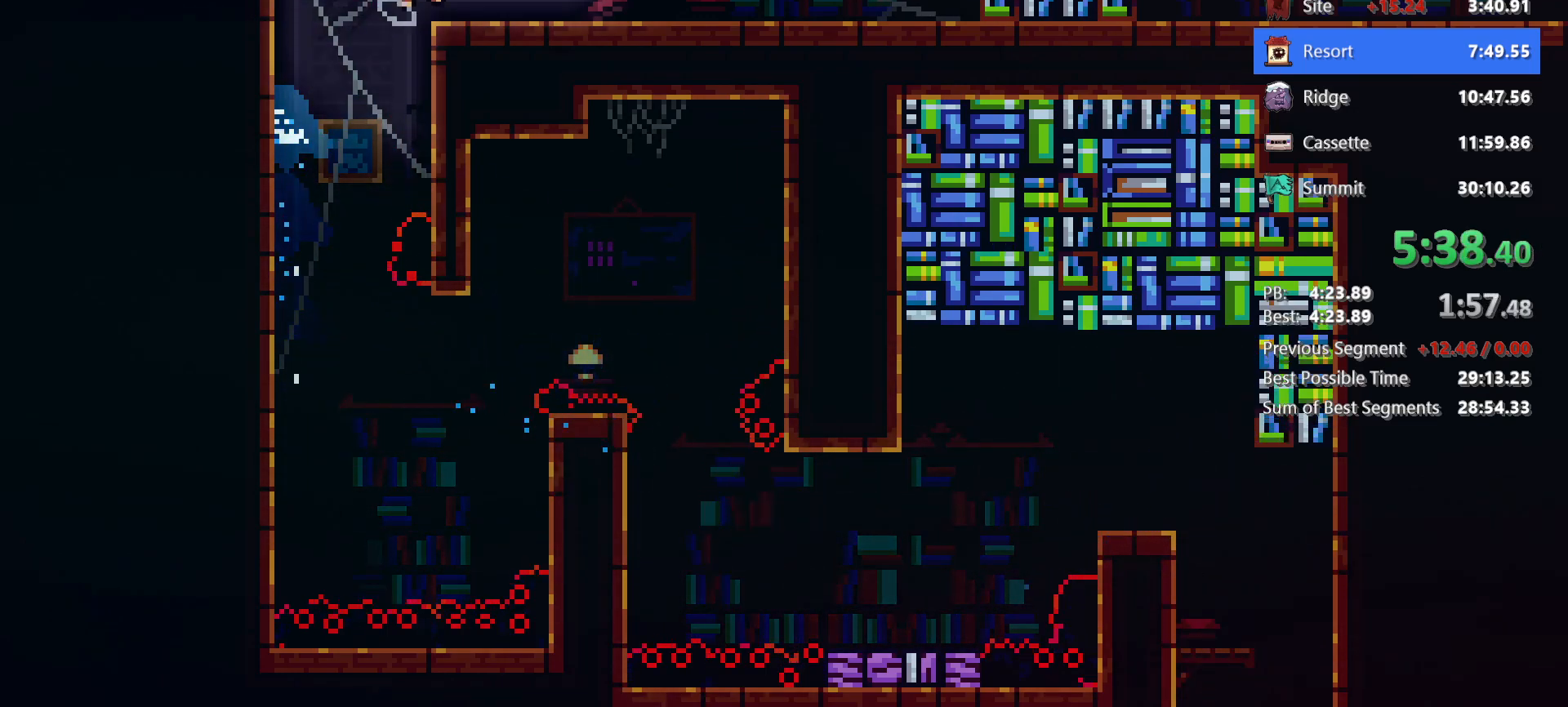
{"keys": ["down", "right"], "events": [[50, "right", "up"], [233, "down", "down"], [233, "right", "down"], [283, "dash", "down"], [333, "jump", "down"], [417, "dash", "up"], [417, "jump", "up"]]}
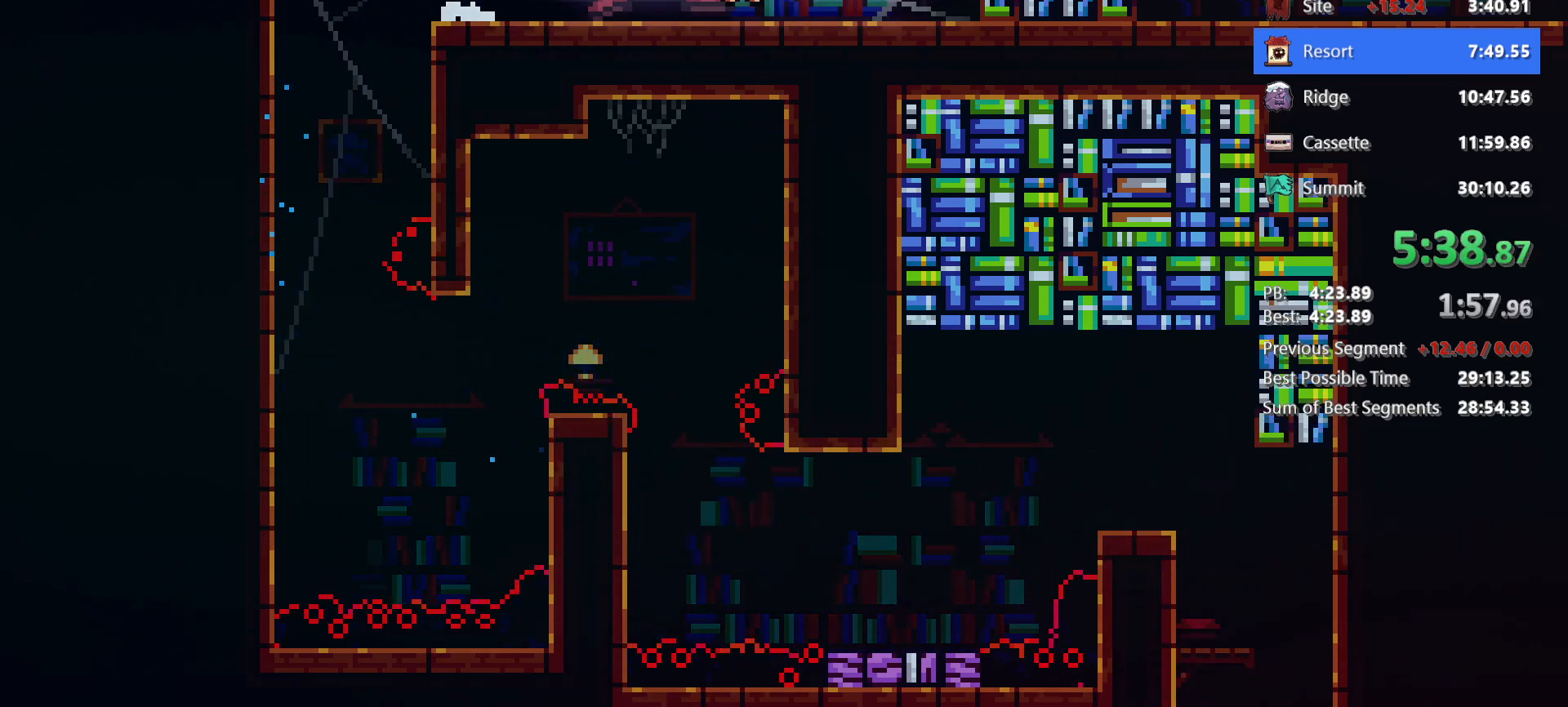
{"keys": ["down", "jump", "right"], "events": [[67, "jump", "down"], [300, "dash", "down"], [300, "jump", "up"], [483, "dash", "up"], [483, "jump", "down"]]}
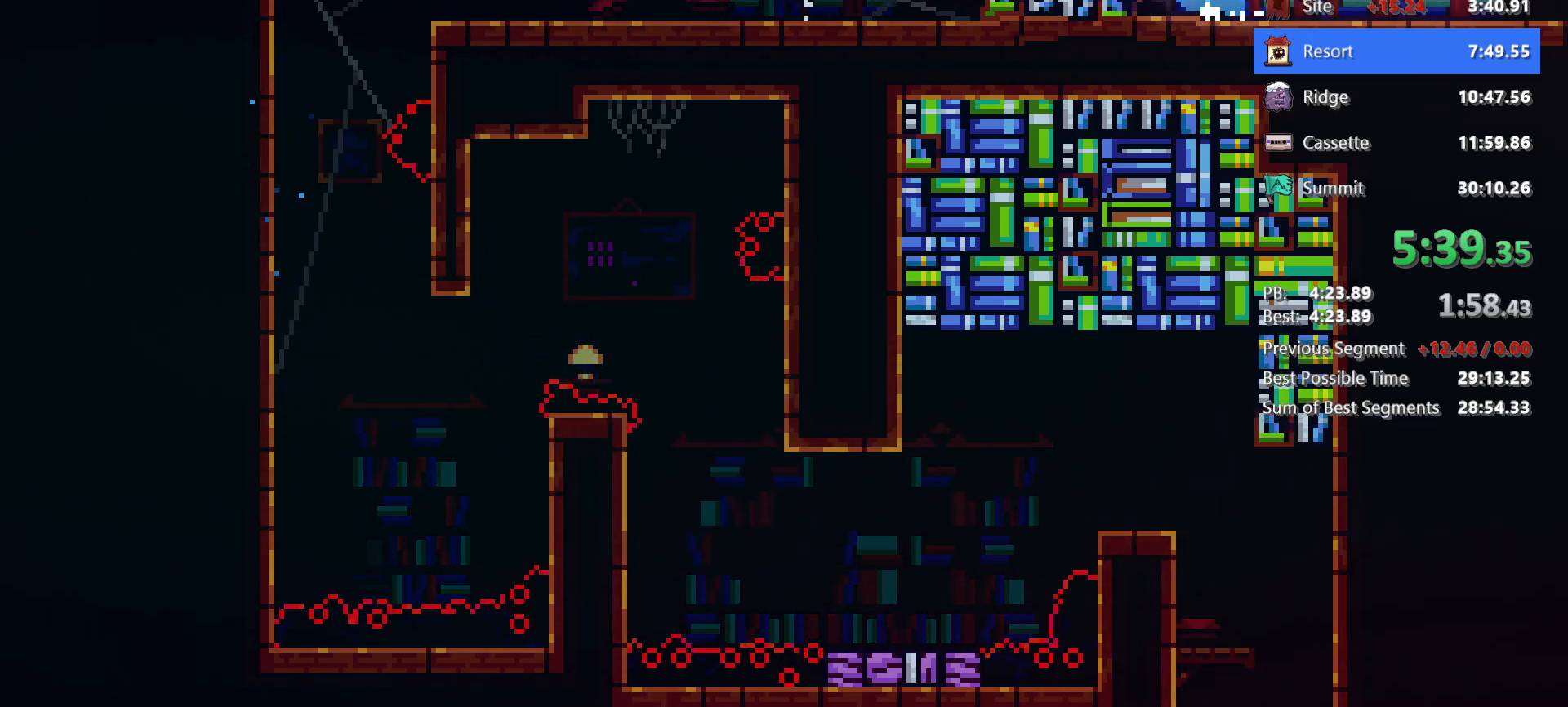
{"keys": ["down", "jump", "right"], "events": []}
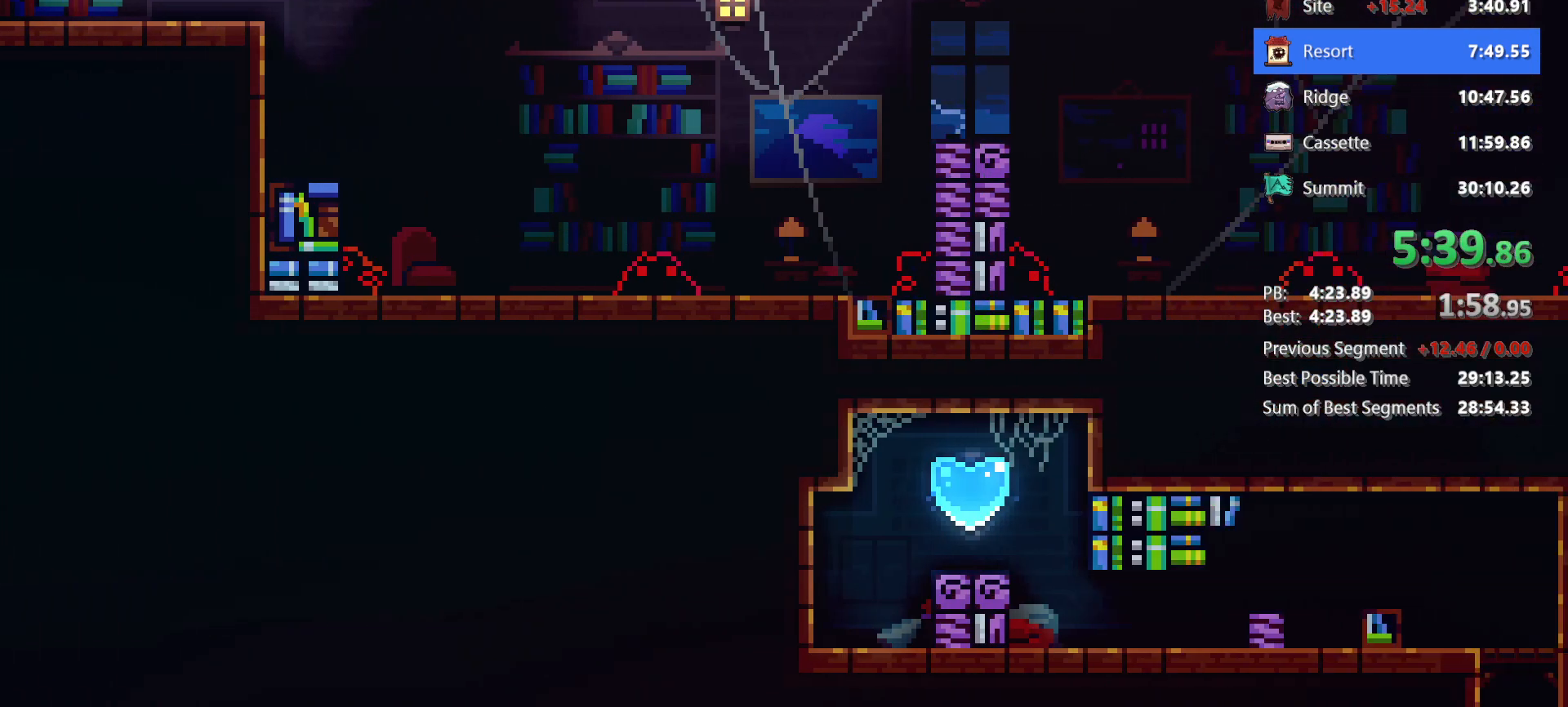
{"keys": ["dash", "down", "grab", "right"], "events": [[333, "dash", "down"], [367, "jump", "up"], [417, "grab", "down"]]}
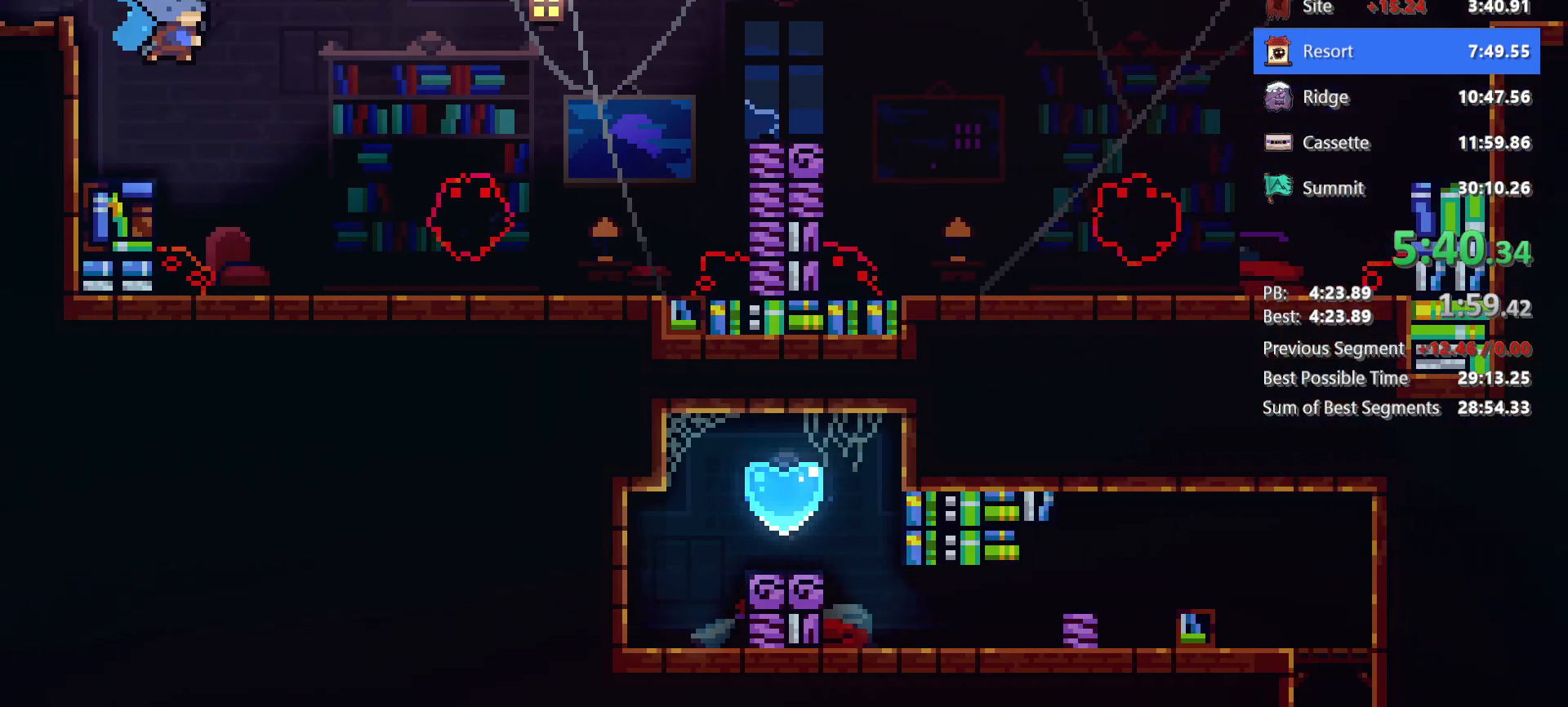
{"keys": ["grab", "jump", "right"], "events": [[17, "dash", "up"], [250, "down", "up"], [250, "jump", "down"], [383, "jump", "up"], [433, "jump", "down"]]}
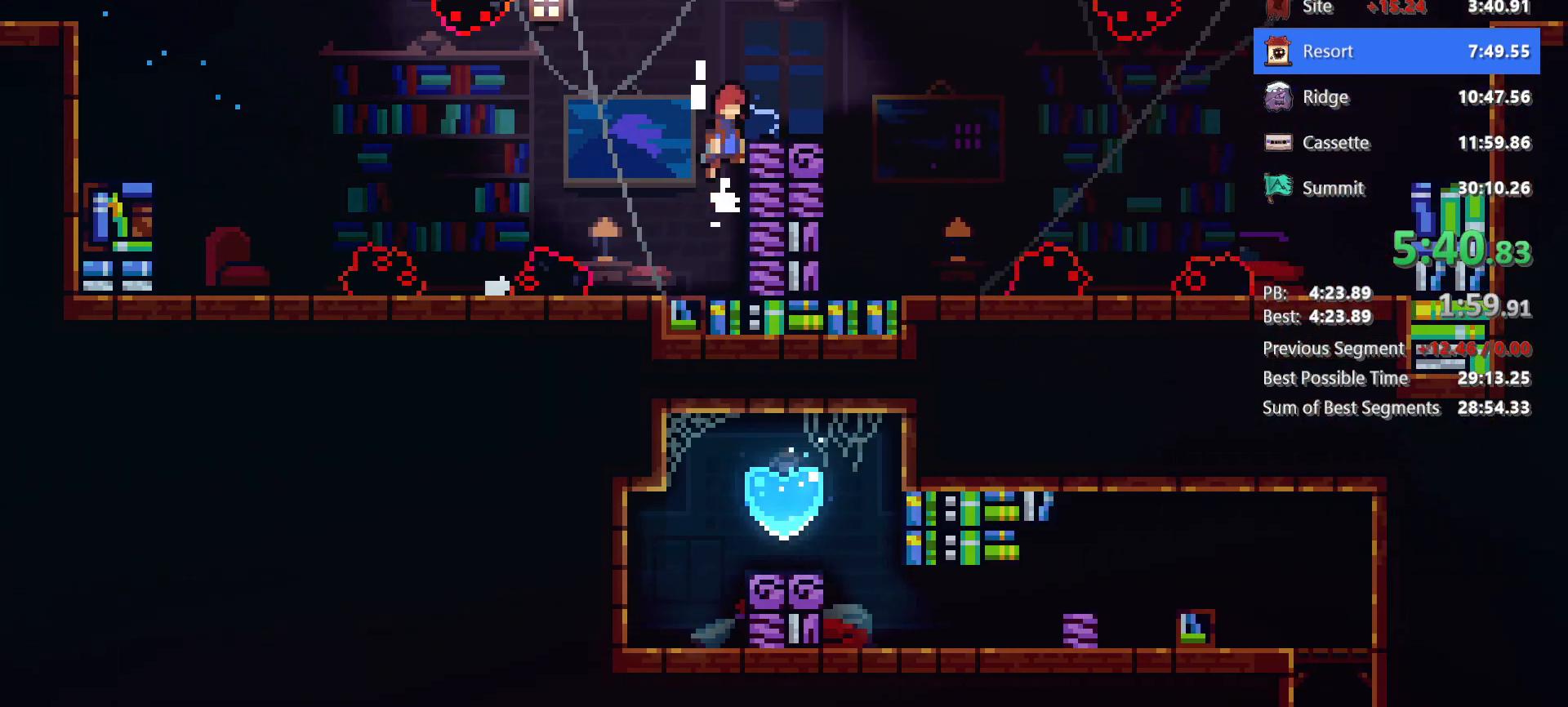
{"keys": ["jump", "right"]}
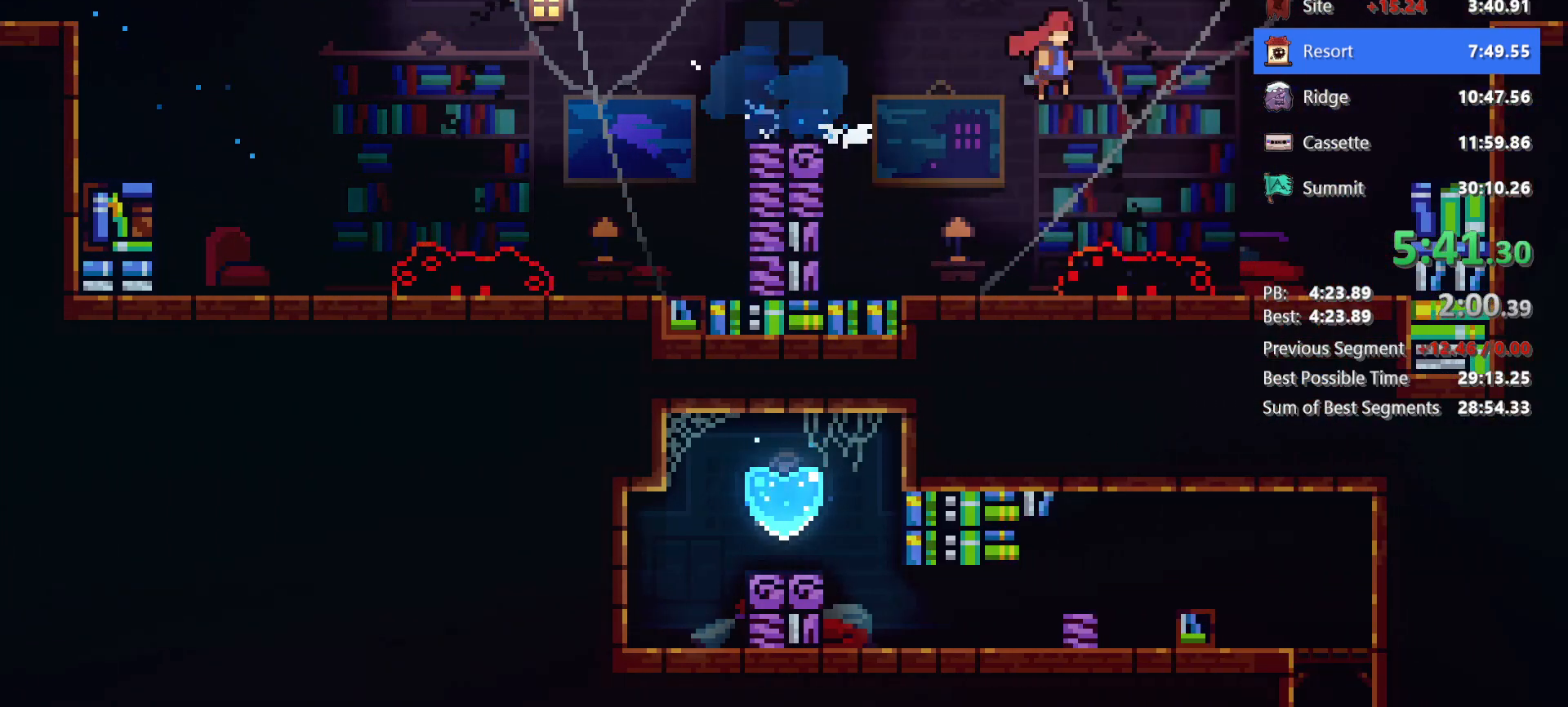
{"keys": ["grab", "jg", "right", "up"], "events": [[283, "dash", "down"], [283, "jump", "up"], [317, "up", "down"], [367, "grab", "down"], [417, "jg", "down"], [467, "dash", "up"]]}
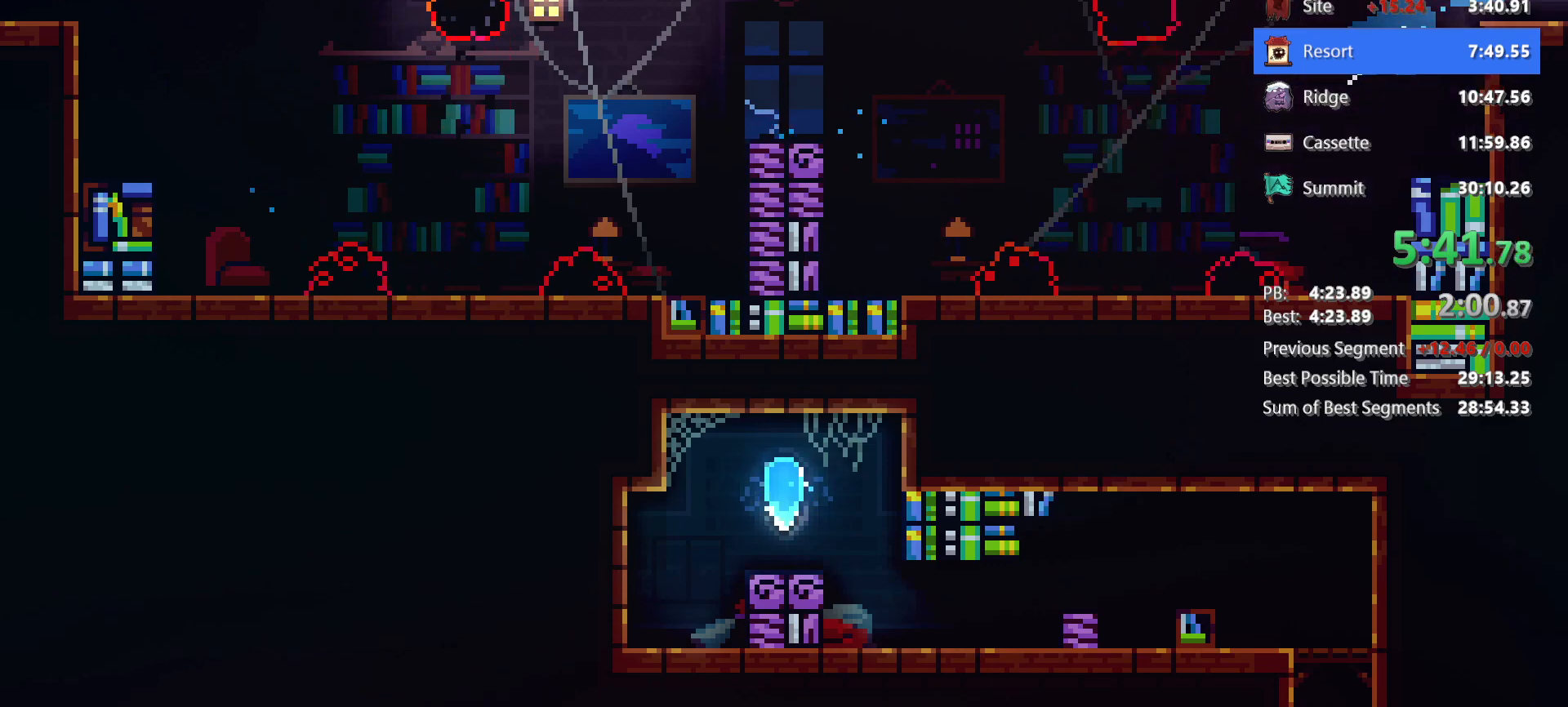
{"keys": ["grab", "jg", "right"], "events": [[67, "up", "up"]]}
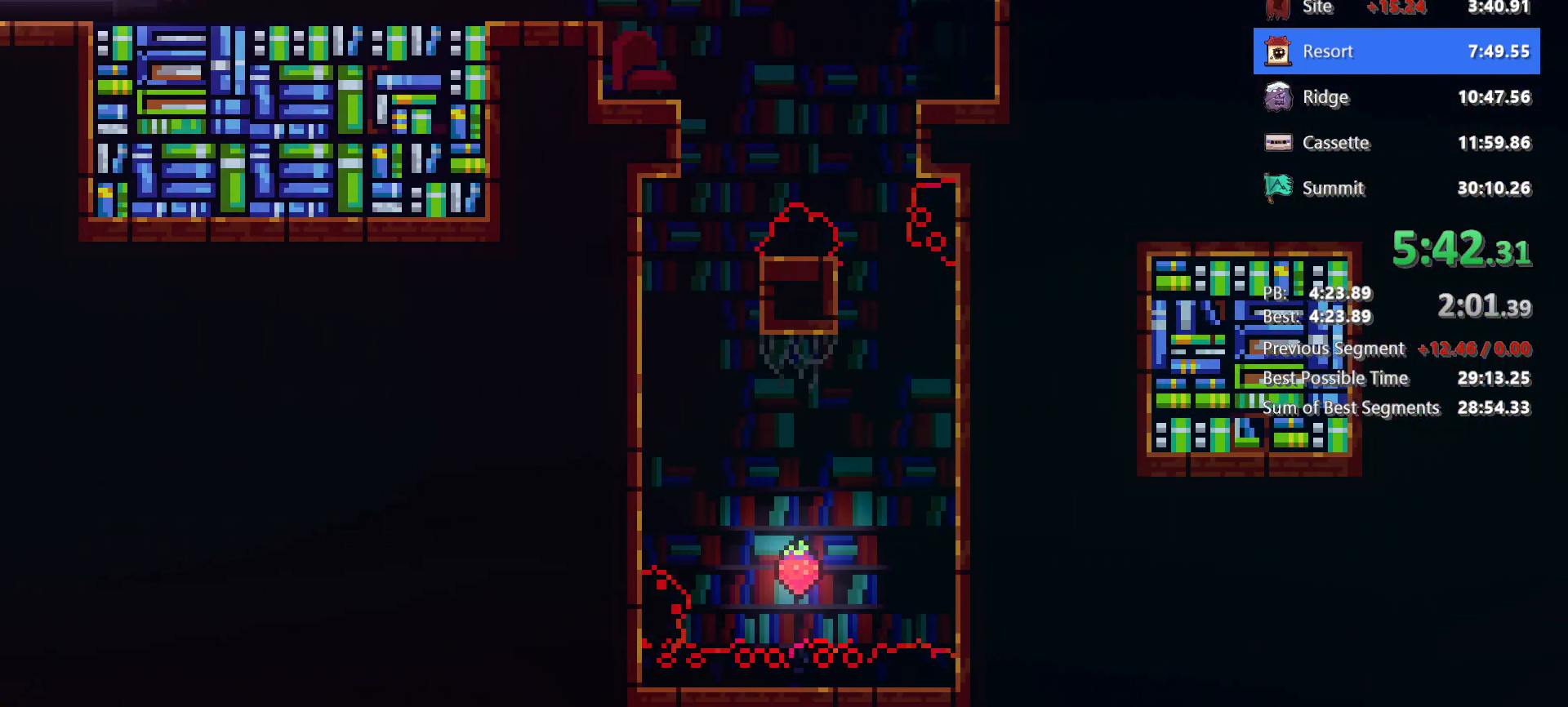
{"keys": ["up"], "events": [[83, "jg", "up"], [117, "grab", "up"], [267, "up", "down"], [300, "dash", "down"], [300, "right", "up"], [500, "dash", "up"]]}
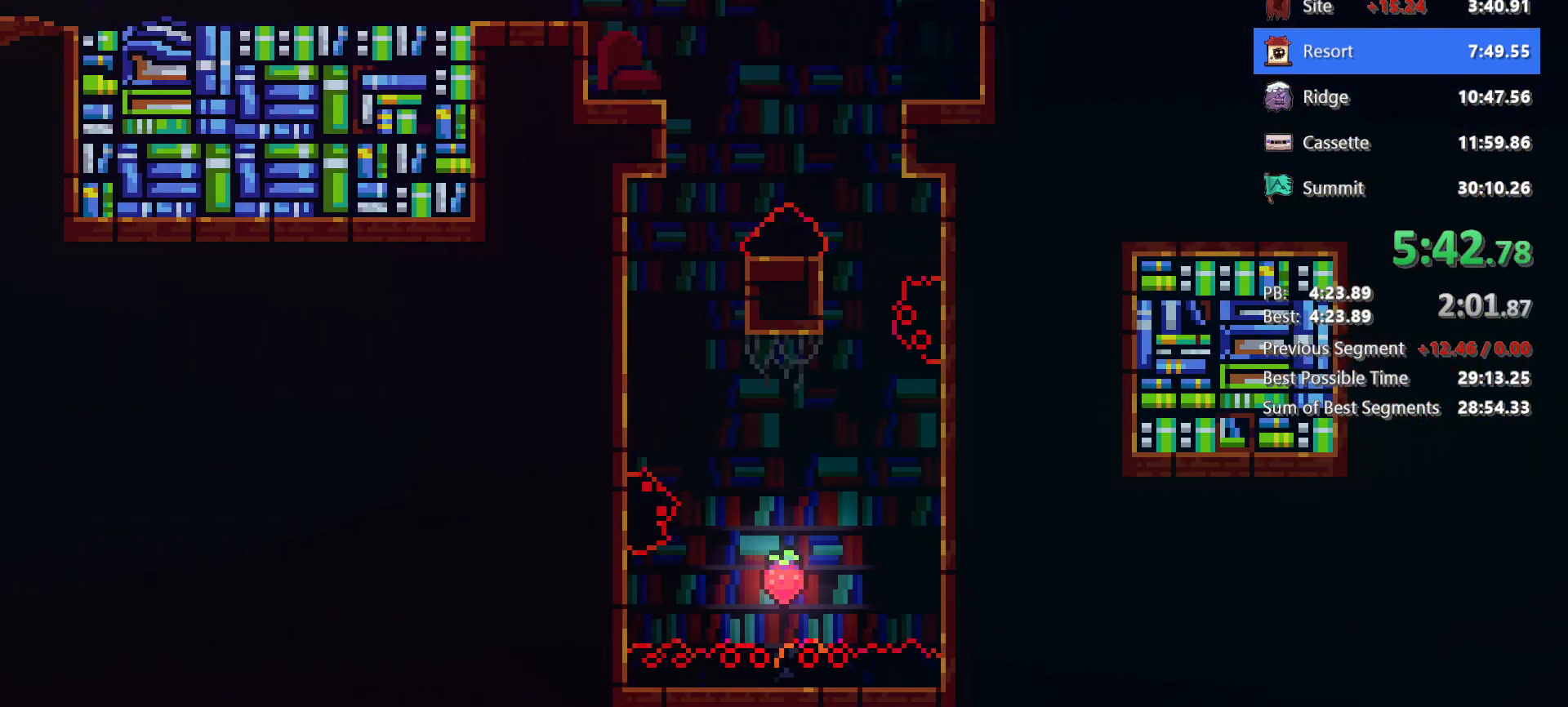
{"keys": ["up"], "events": []}
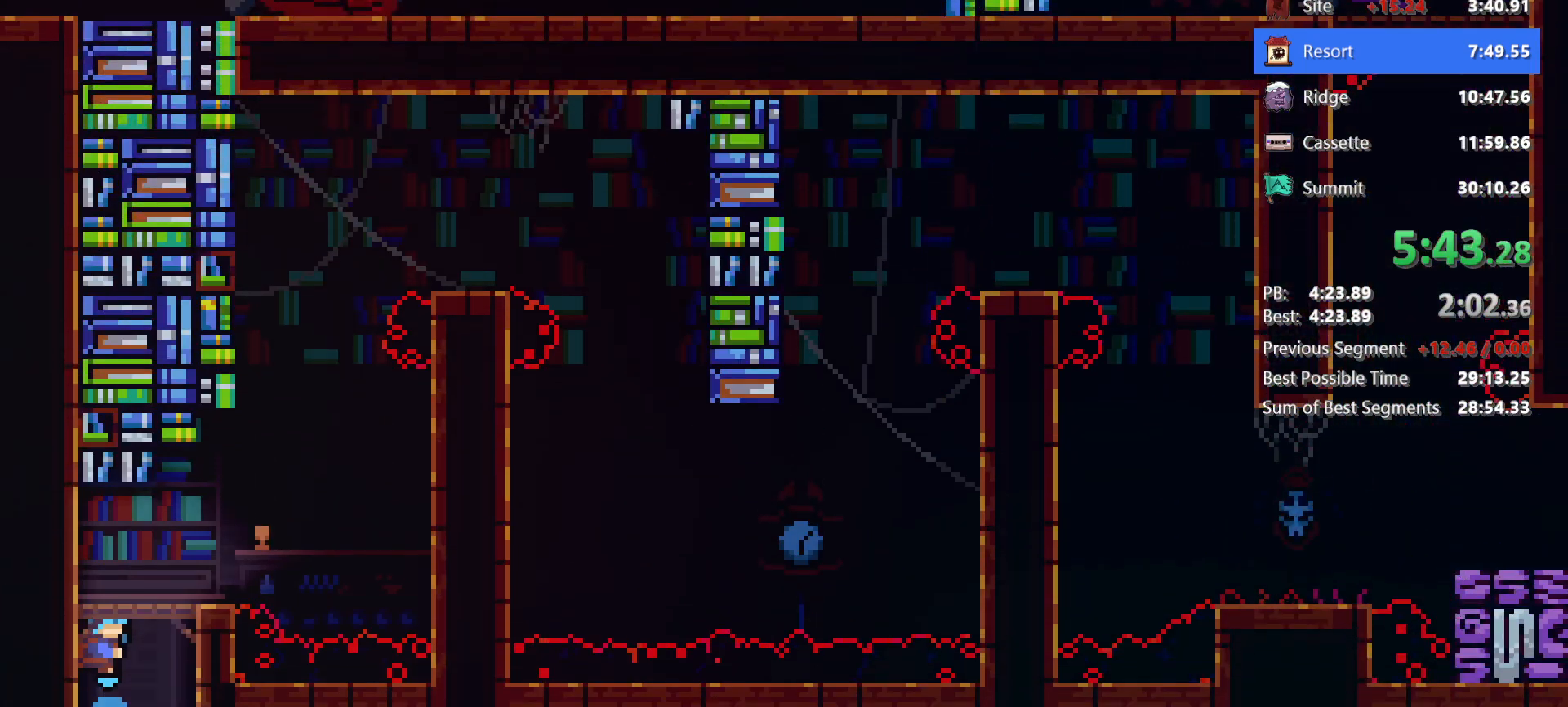
{"keys": ["dash", "up"], "events": [[150, "jump", "down"], [150, "right", "down"], [300, "jump", "up"], [383, "dash", "down"], [383, "right", "up"]]}
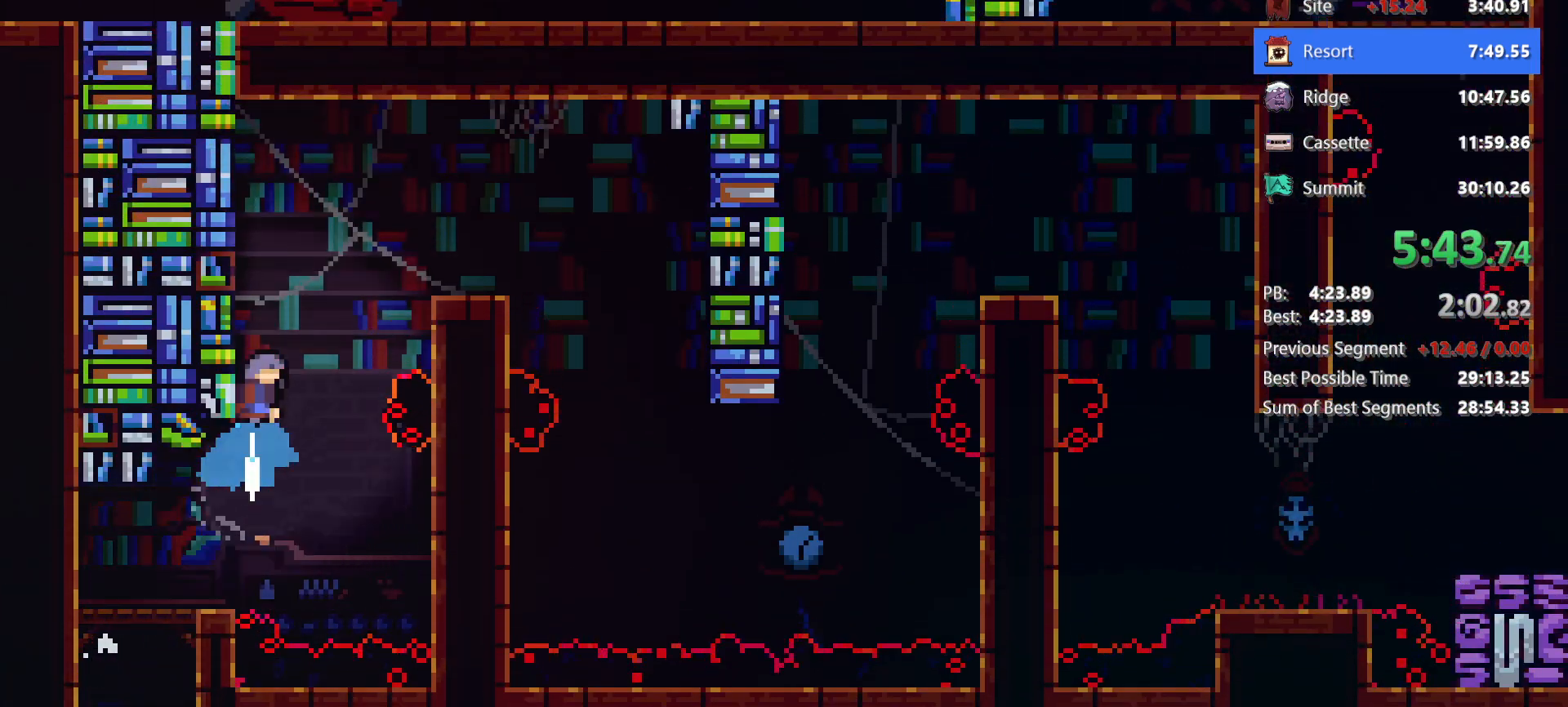
{"keys": ["right"], "events": [[33, "jump", "down"], [83, "dash", "up"], [83, "right", "down"], [117, "jump", "up"], [117, "up", "up"]]}
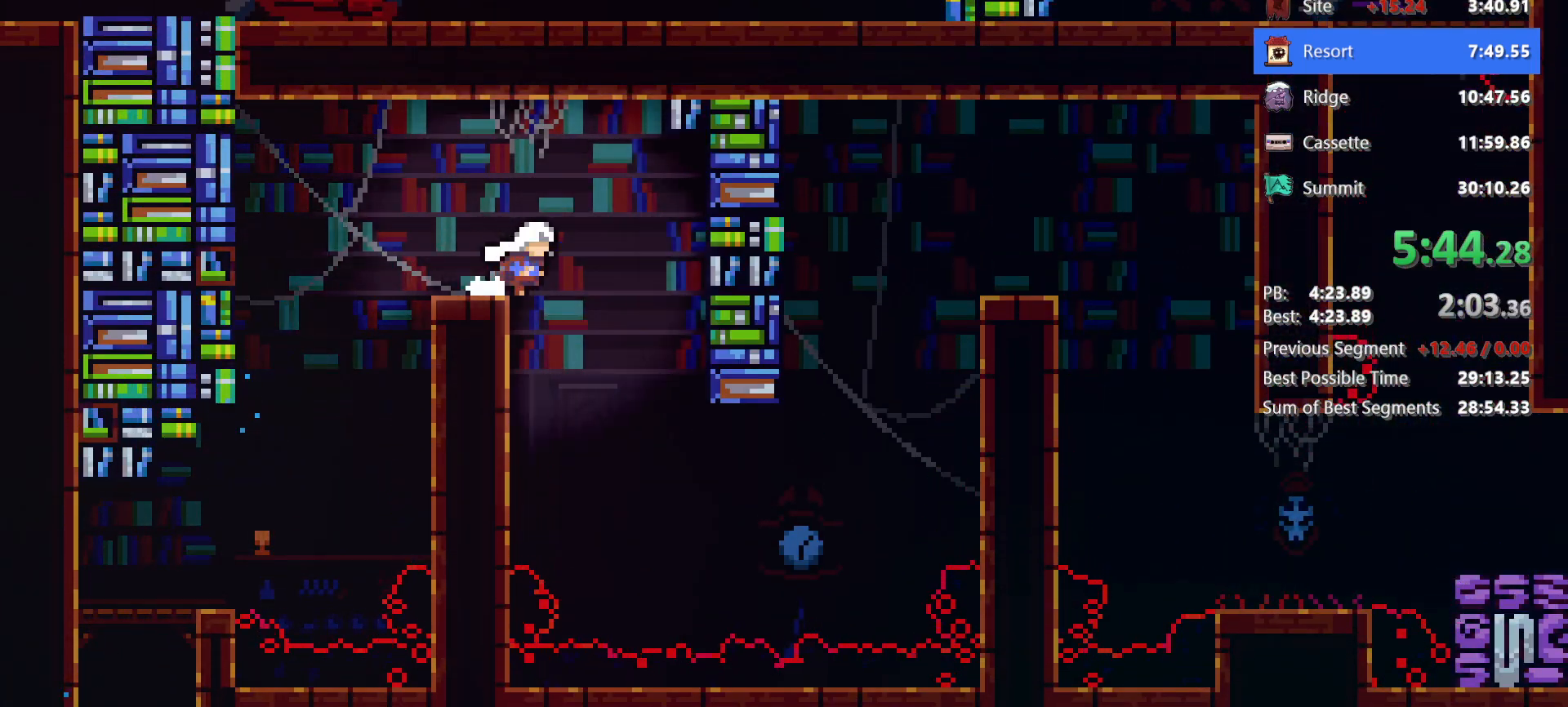
{"keys": ["dash", "right", "up"], "events": [[467, "dash", "down"], [467, "up", "down"]]}
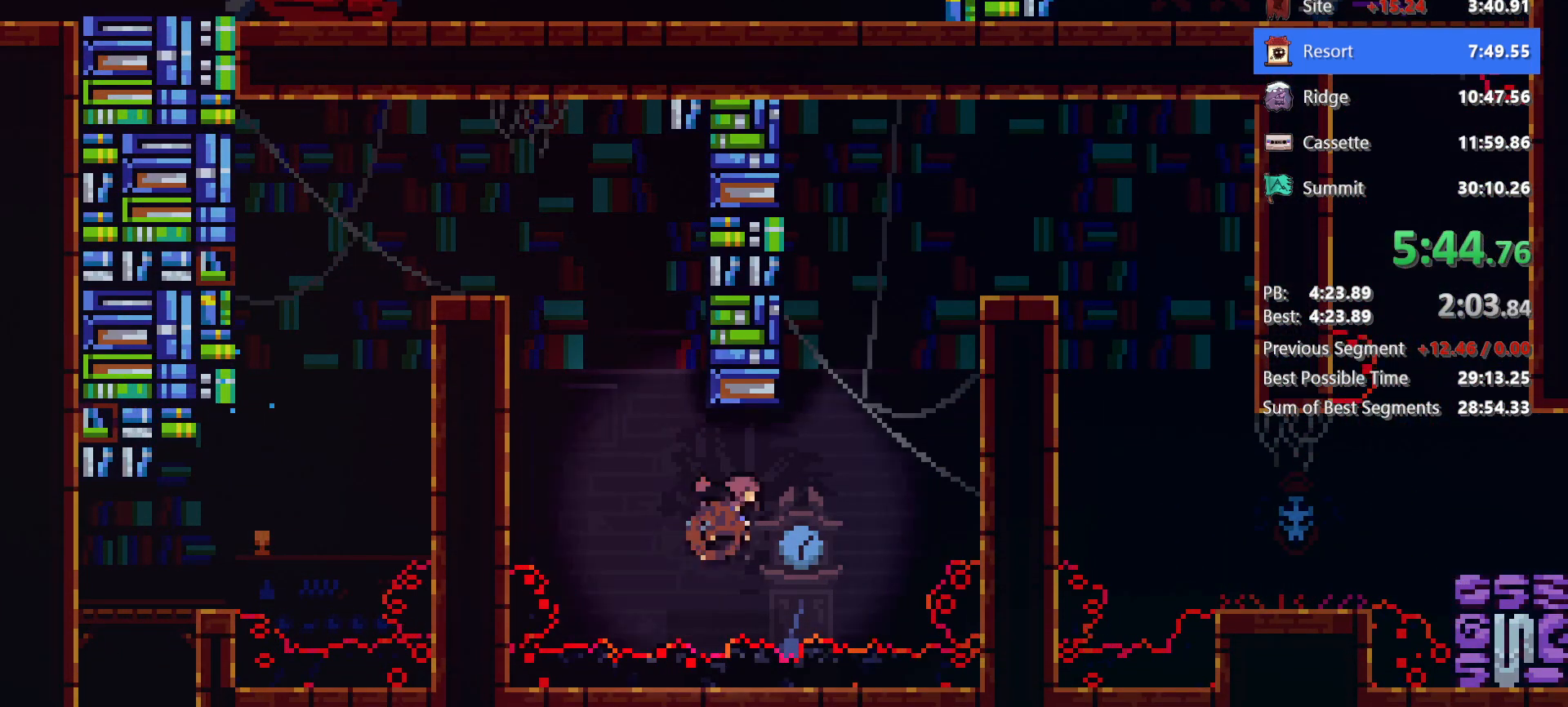
{"keys": ["grab", "jump", "right"], "events": [[17, "grab", "down"], [100, "dash", "up"], [300, "jump", "down"], [383, "jump", "up"], [483, "jump", "down"], [483, "up", "up"]]}
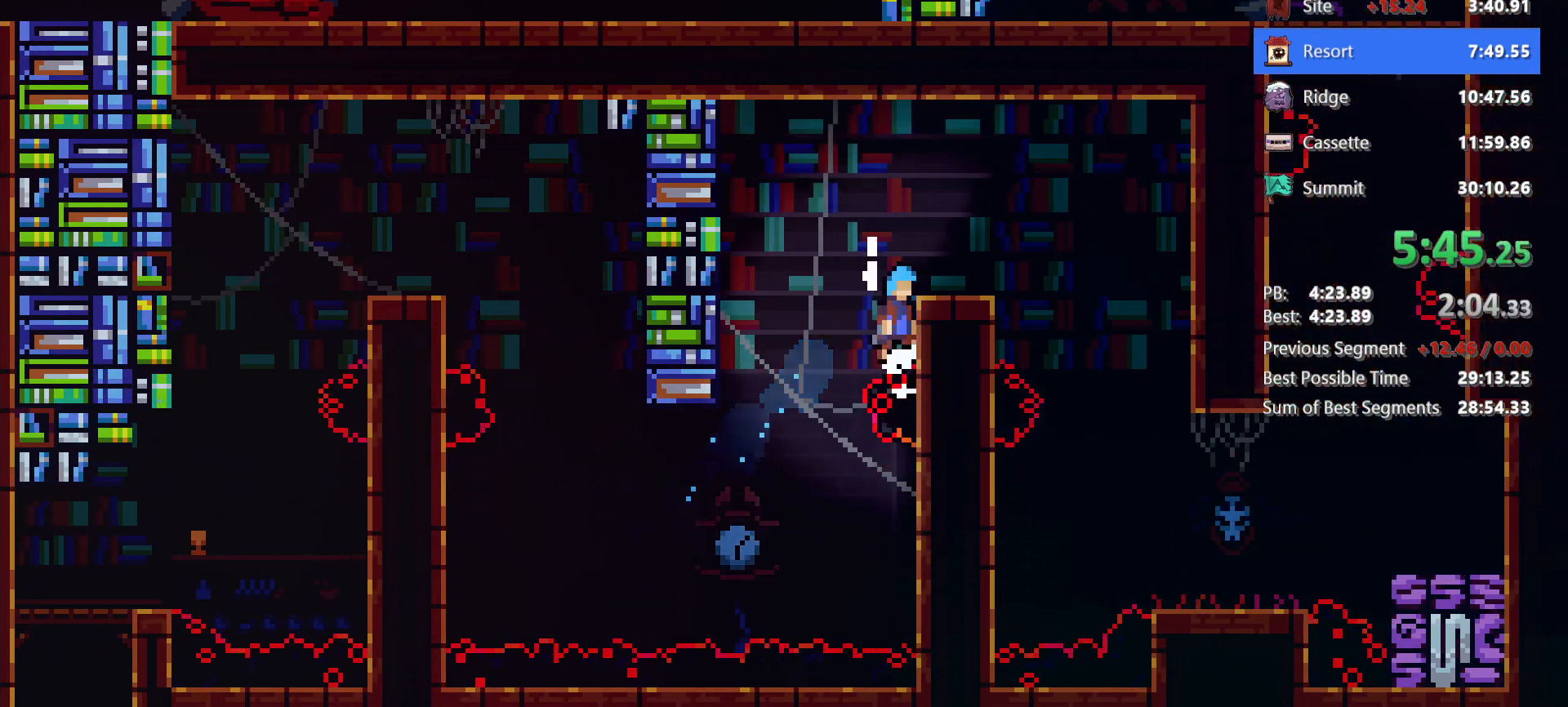
{"keys": ["grab", "right", "up"], "events": [[117, "jump", "up"], [167, "grab", "up"], [350, "grab", "down"], [400, "up", "down"]]}
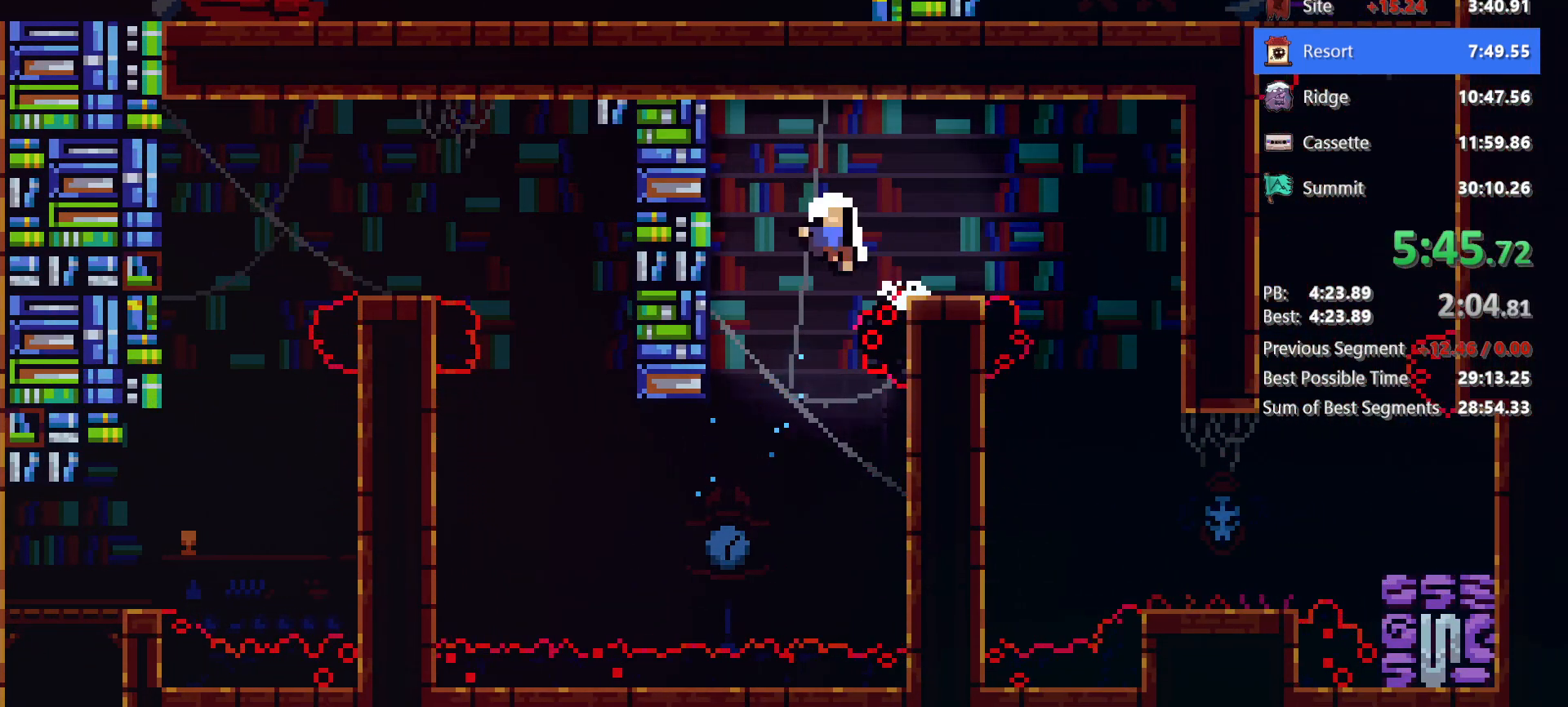
{"keys": [], "events": [[183, "demo", "down"], [183, "up", "up"], [233, "grab", "up"], [283, "right", "up"], [417, "demo", "up"]]}
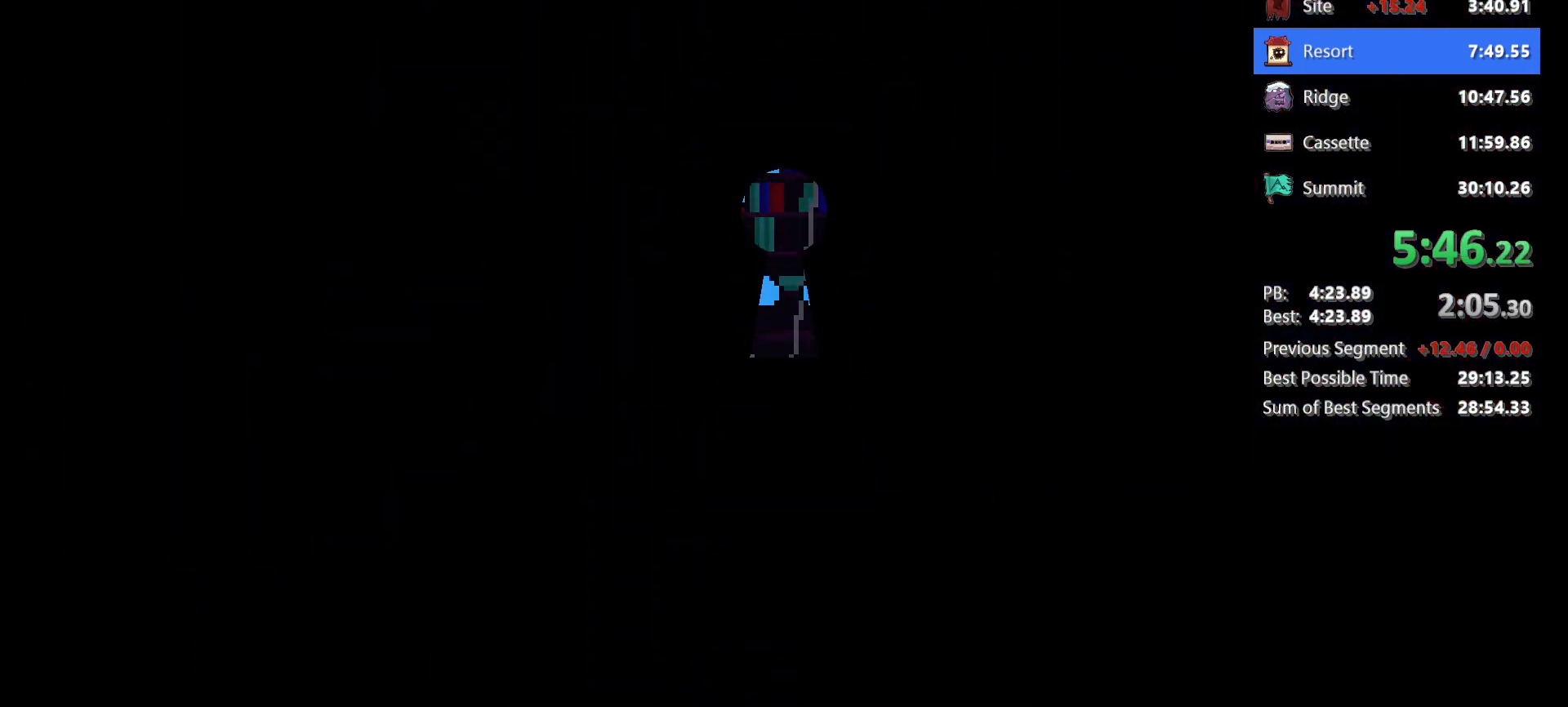
{"keys": ["right"], "events": [[200, "right", "down"]]}
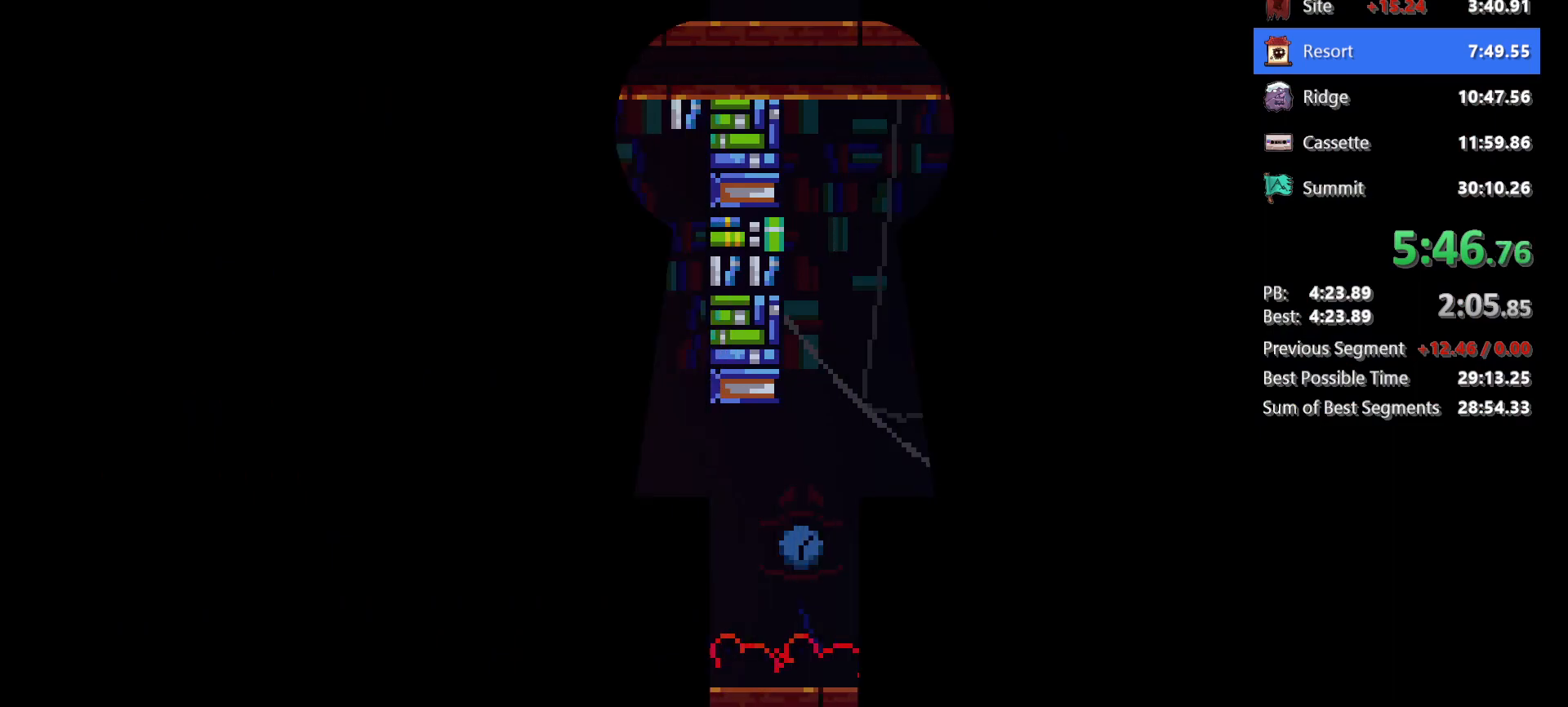
{"keys": ["jump", "right"], "events": [[400, "jump", "down"]]}
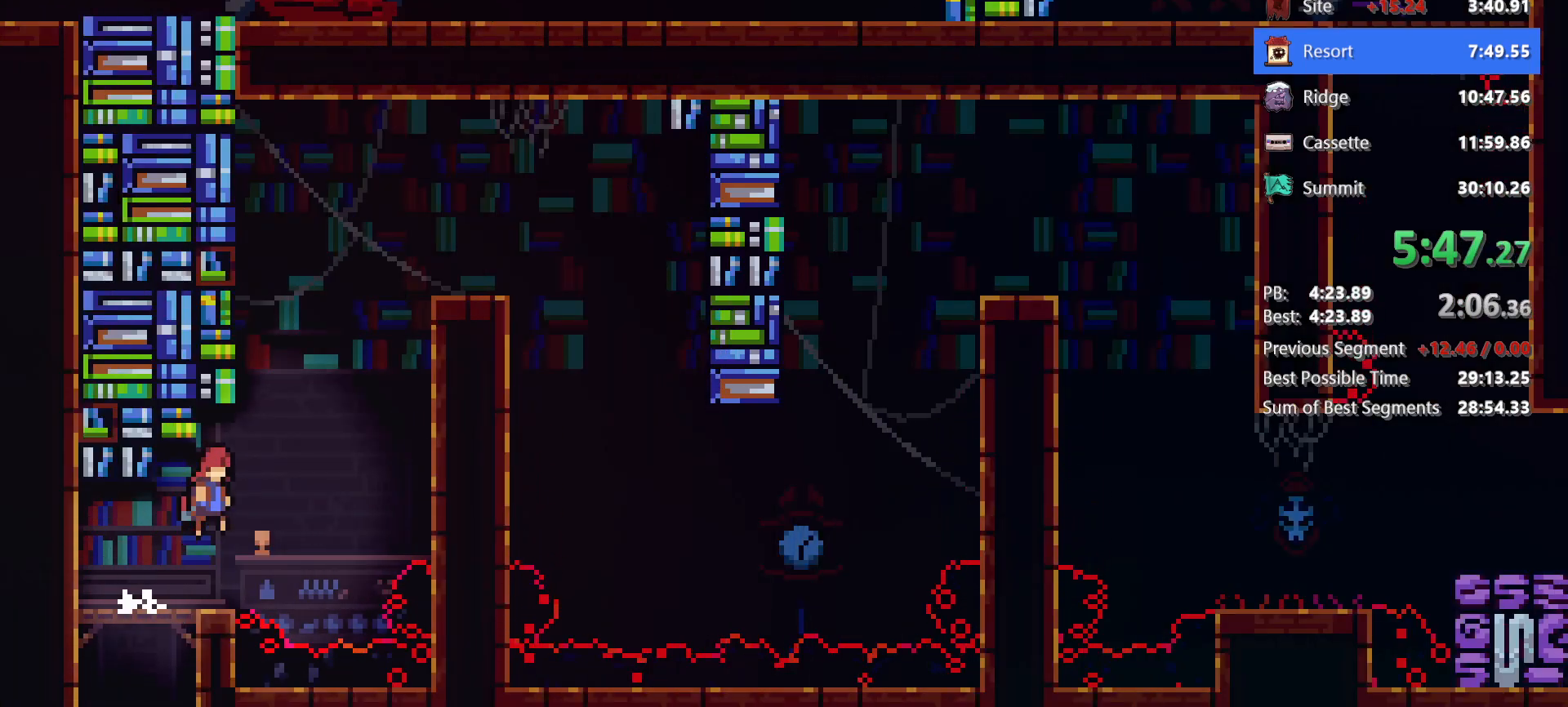
{"keys": ["right"], "events": [[50, "jump", "up"], [100, "right", "up"], [133, "dash", "down"], [133, "up", "down"], [283, "jump", "down"], [283, "right", "down"], [333, "dash", "up"], [367, "jump", "up"], [367, "up", "up"]]}
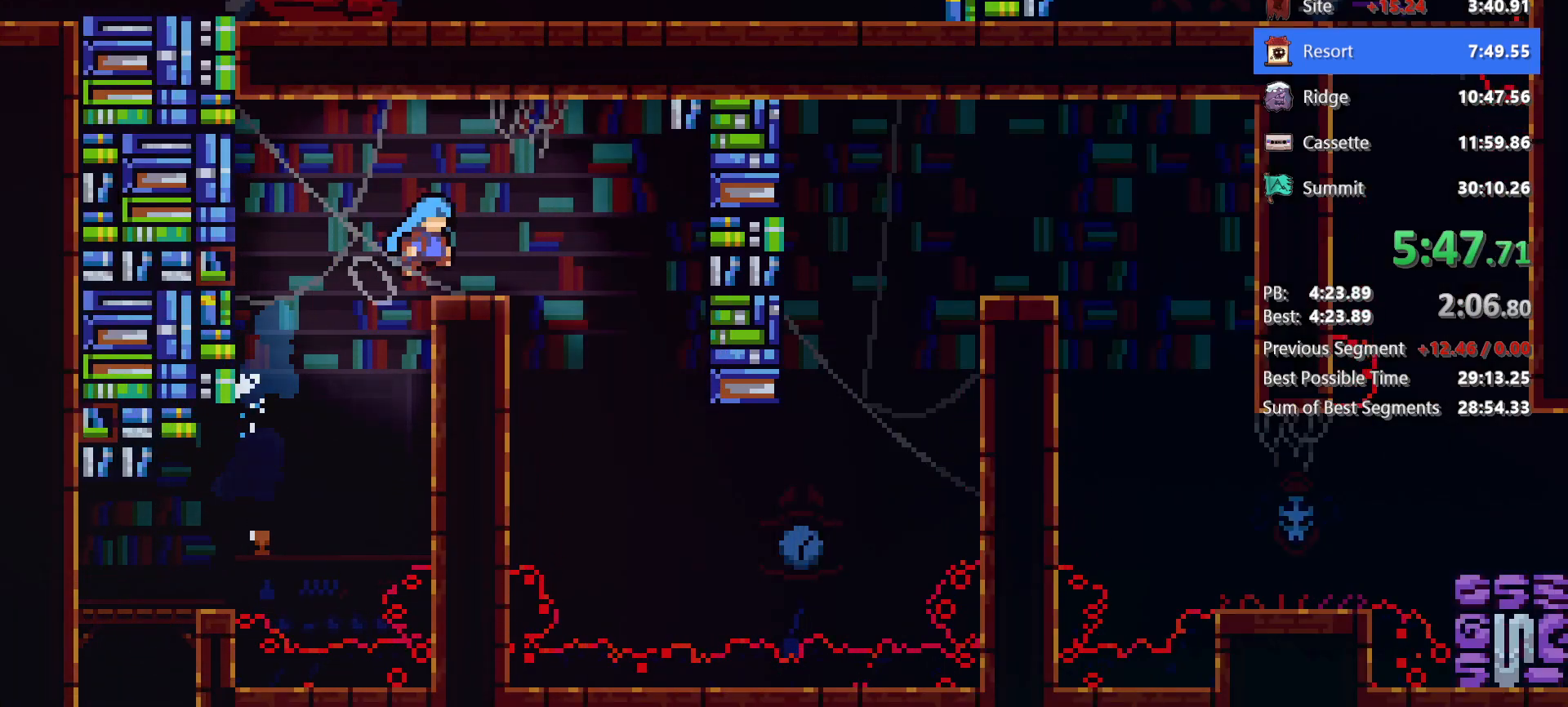
{"keys": ["right"], "events": []}
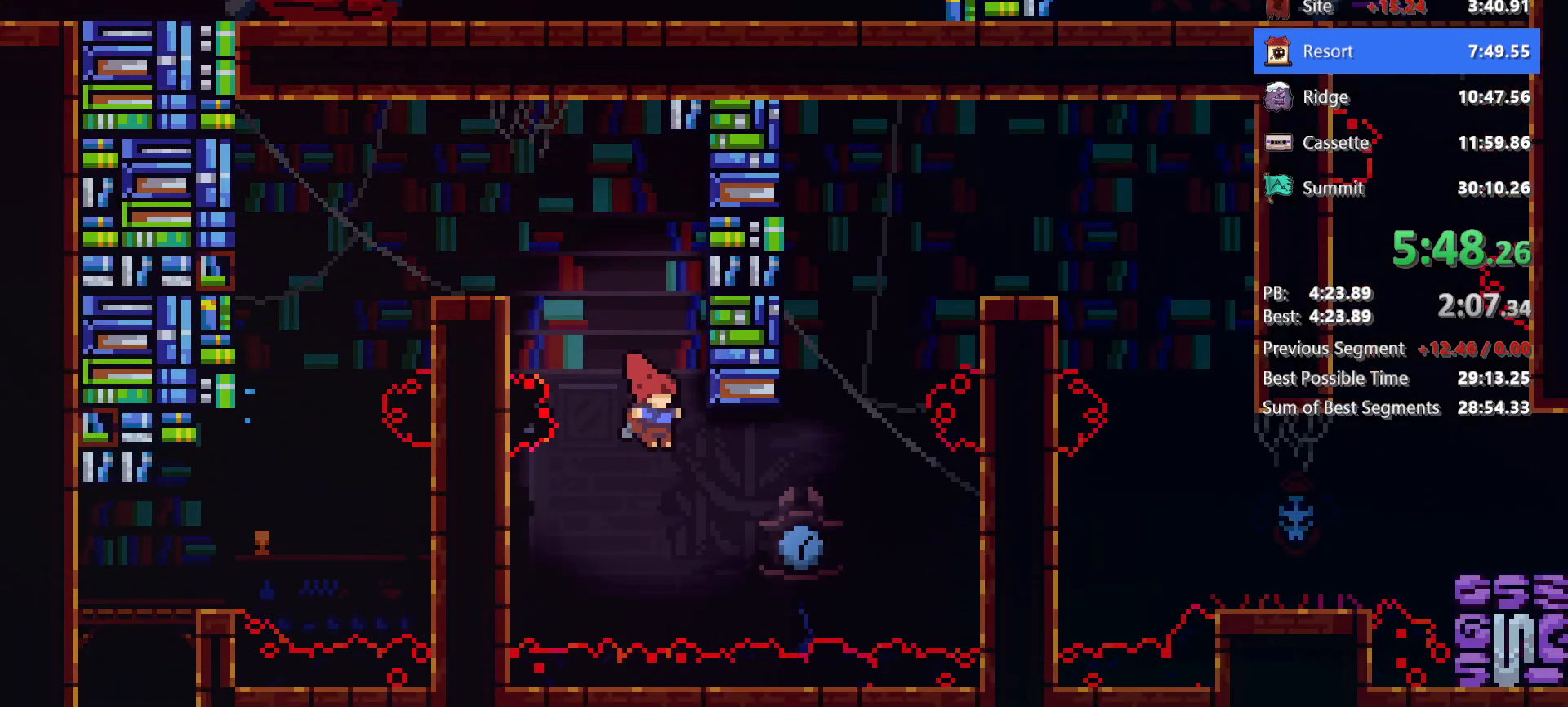
{"keys": ["grab", "jump", "left"], "events": [[117, "dash", "down"], [267, "grab", "down"], [300, "dash", "up"], [400, "jump", "down"], [400, "left", "down"], [400, "right", "up"]]}
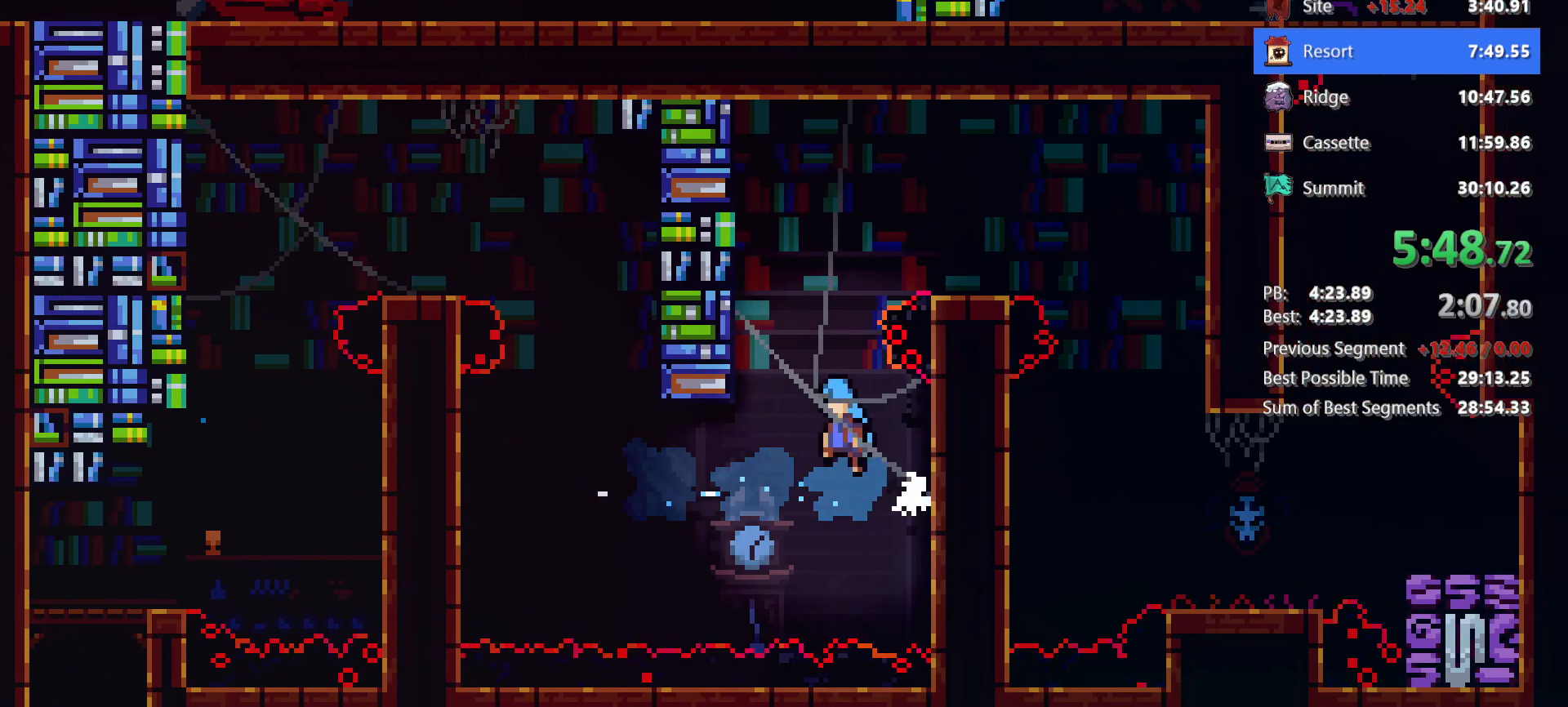
{"keys": ["grab", "right"], "events": [[183, "jump", "up"], [233, "jump", "down"], [233, "left", "up"], [233, "right", "down"], [467, "jump", "up"]]}
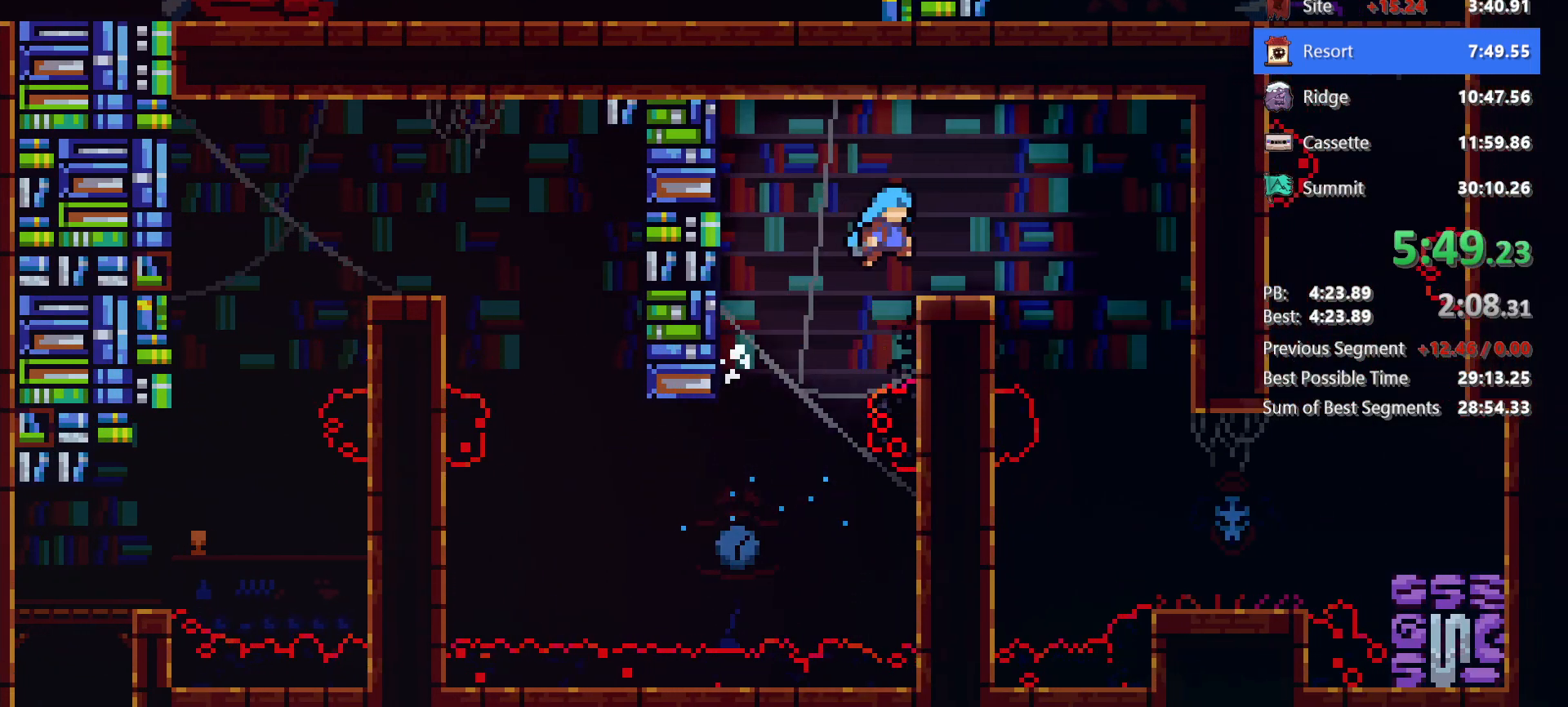
{"keys": [], "events": [[17, "grab", "up"], [150, "jump", "down"], [200, "jump", "up"], [483, "right", "up"]]}